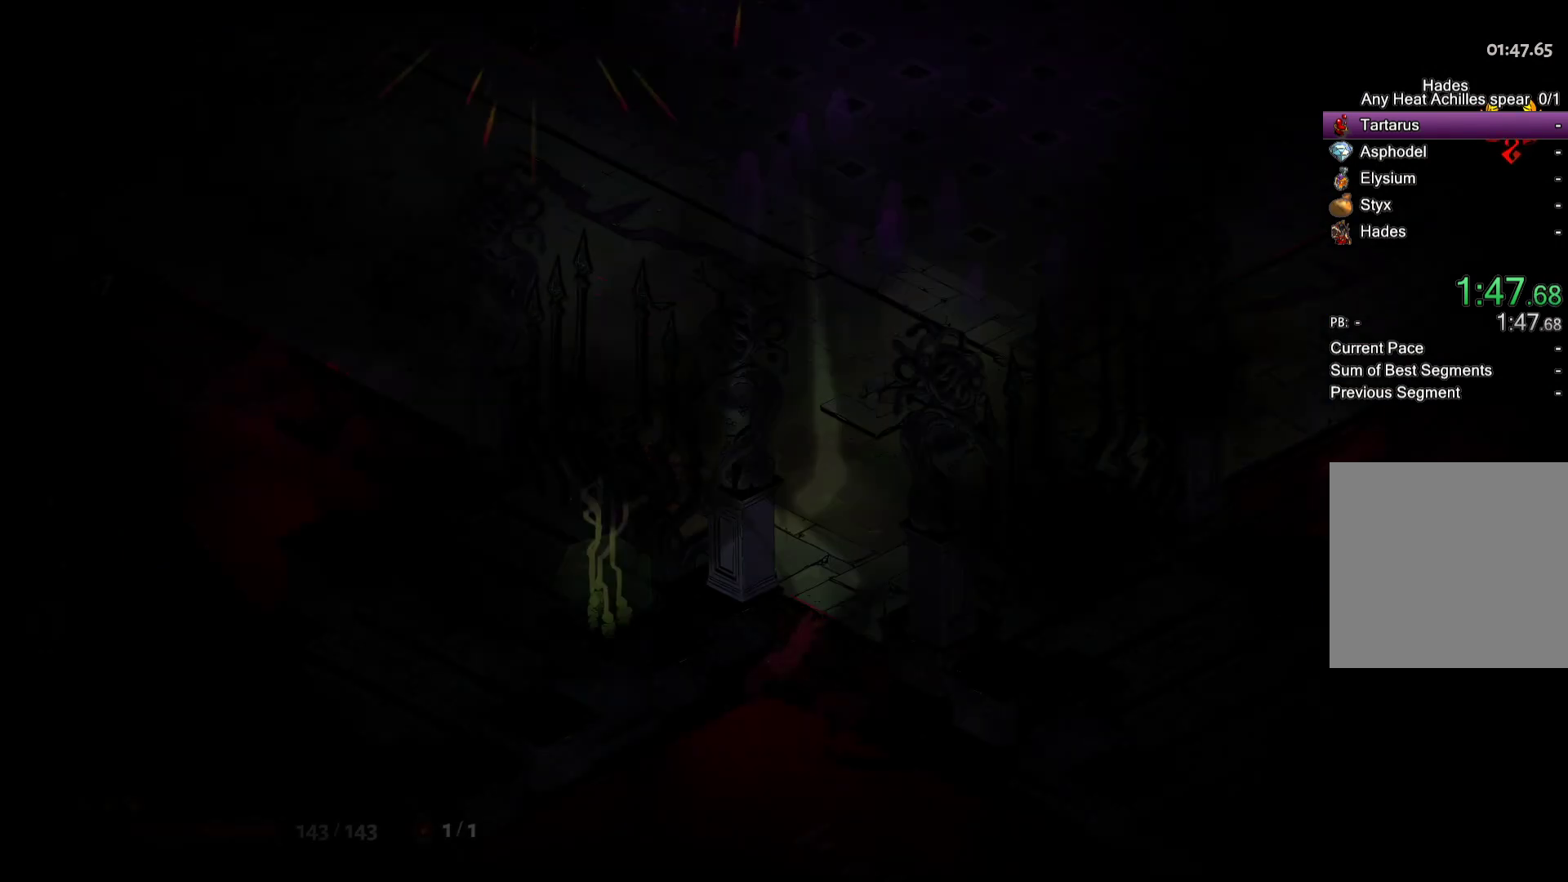
Gameplay with a controller (Xbox layout); each line is a JSON object with the inputs held at the frame after it. "events" lists button and stick changes between this image and that frame as [ms after this image, input, new state], when the widget could be followed in between.
{"buttons": ["Y"], "left_stick": "up", "right_stick": "center", "events": [[417, "Y", "up"], [500, "Y", "down"]]}
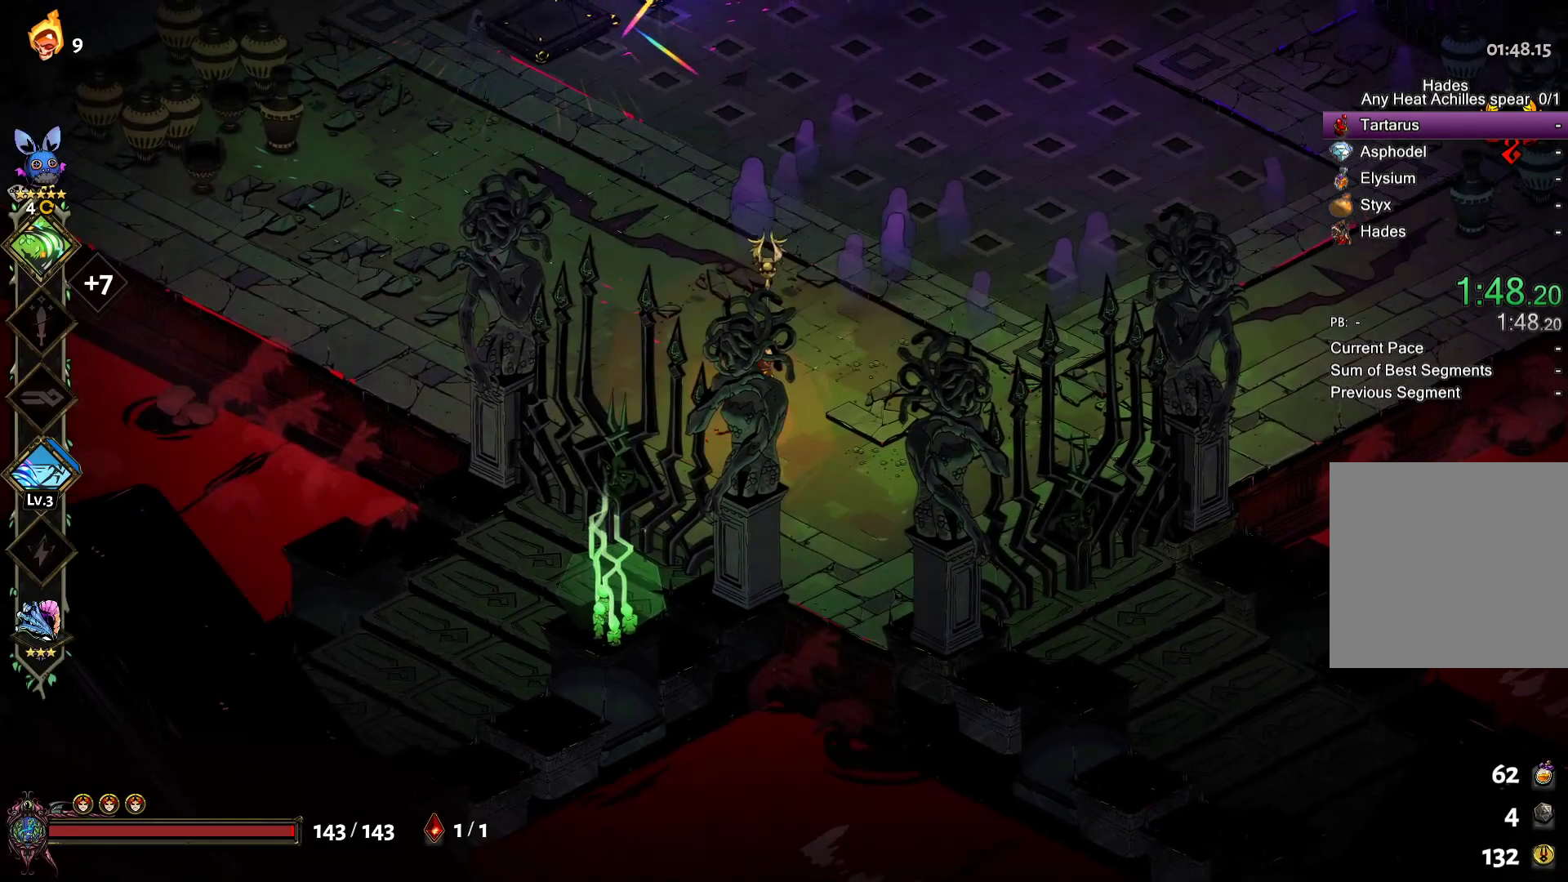
{"buttons": ["START"], "left_stick": "up", "right_stick": "center", "events": [[83, "Y", "up"], [133, "Y", "down"], [233, "Y", "up"], [417, "START", "down"]]}
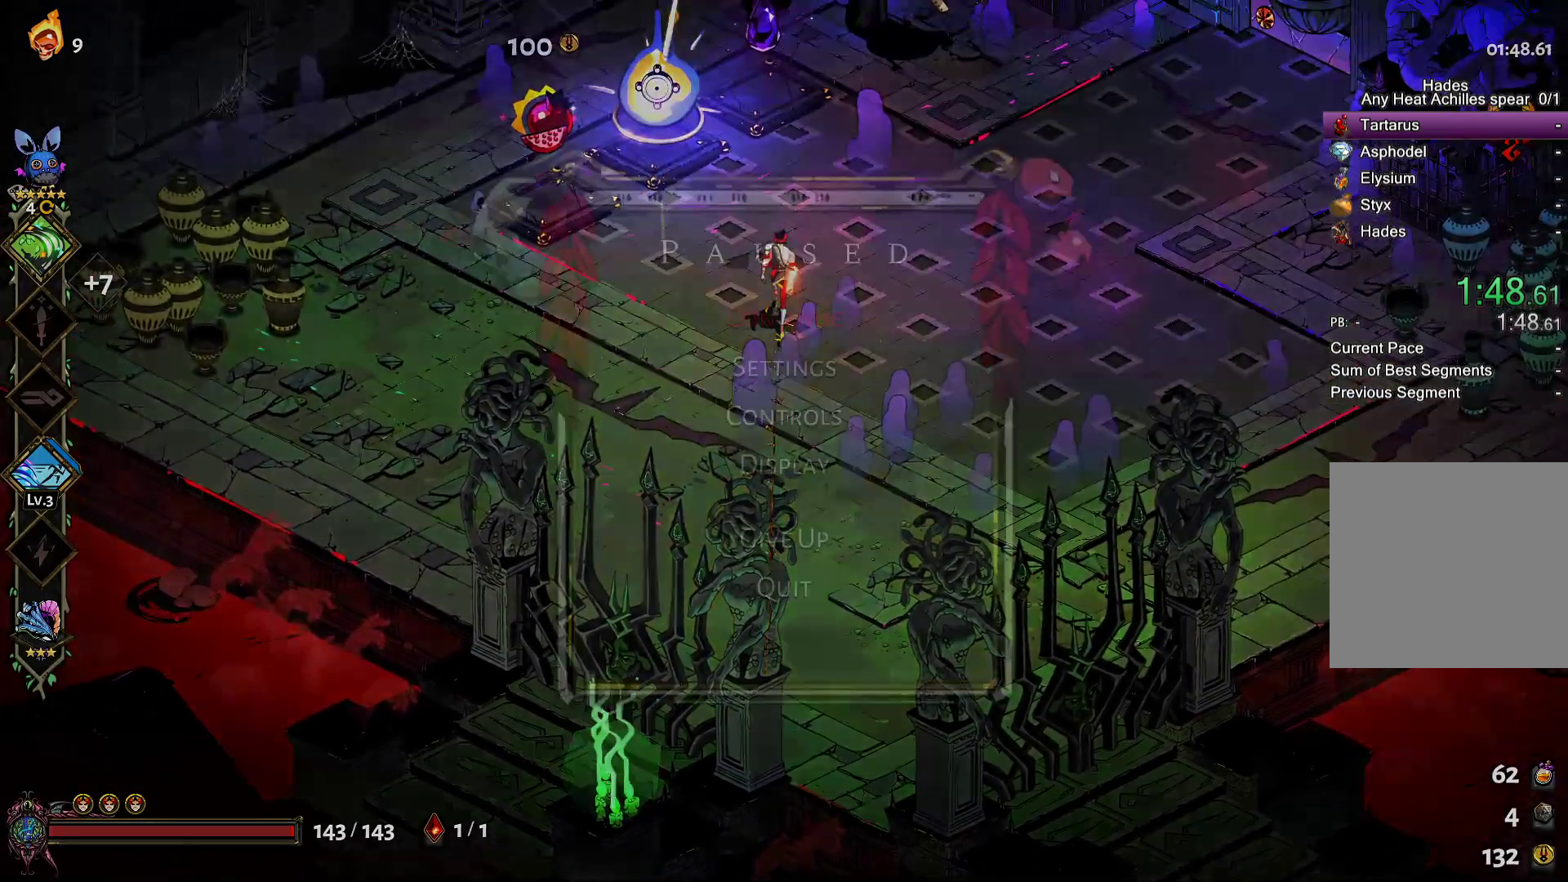
{"buttons": ["START"], "left_stick": "center", "right_stick": "center", "events": [[100, "left_stick", "center"], [117, "START", "up"], [450, "START", "down"]]}
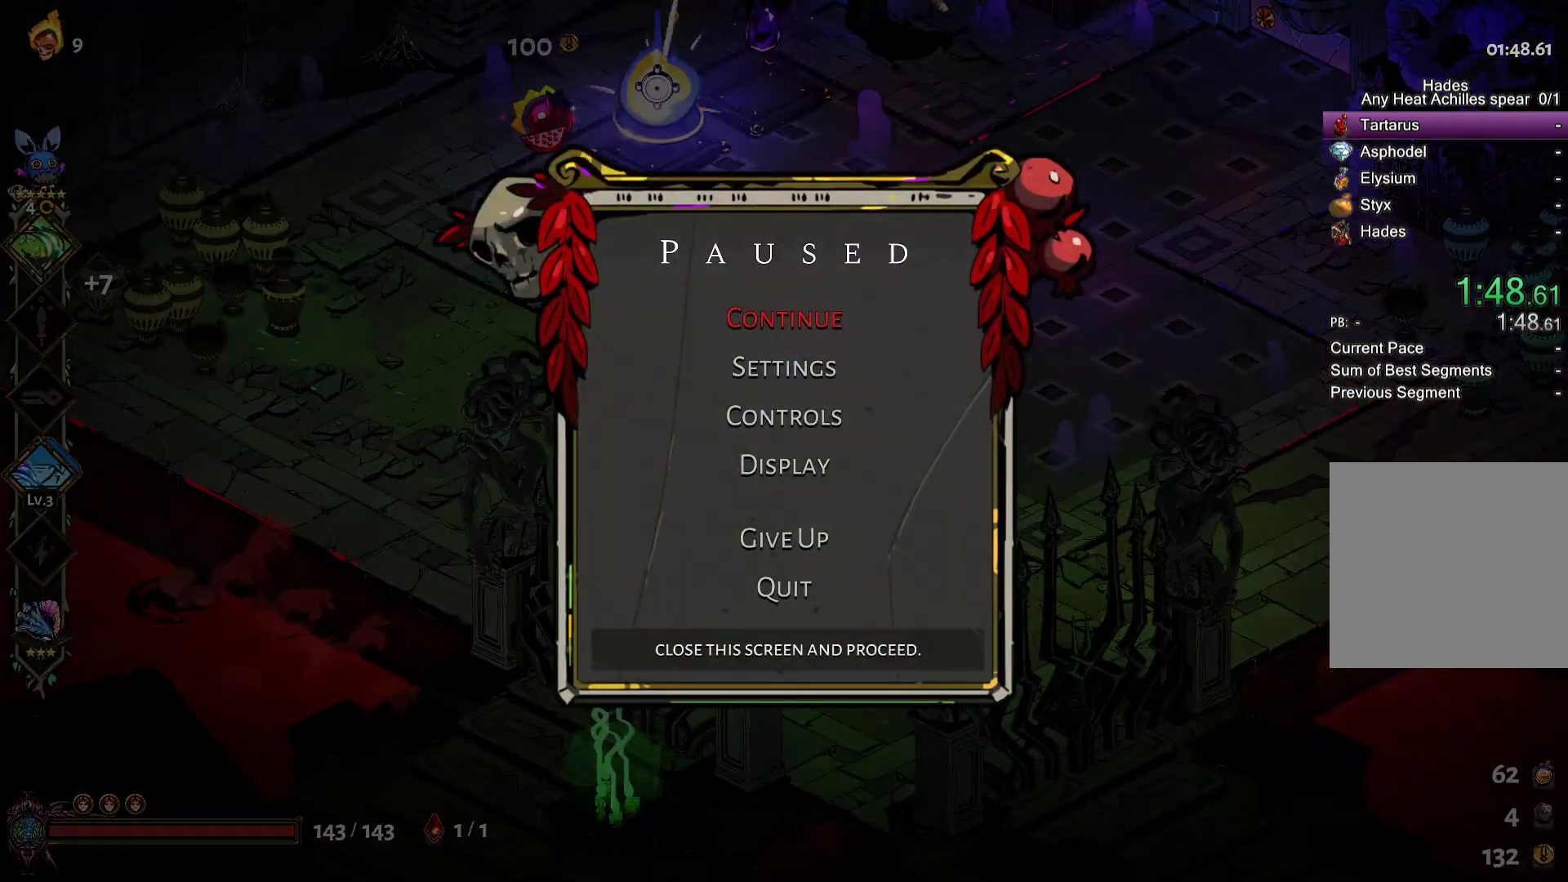
{"buttons": [], "left_stick": "up-left", "right_stick": "center", "events": [[33, "left_stick", "up-left"], [50, "START", "up"], [183, "left_stick", "left"], [283, "A", "down"], [383, "A", "up"], [467, "left_stick", "up-left"]]}
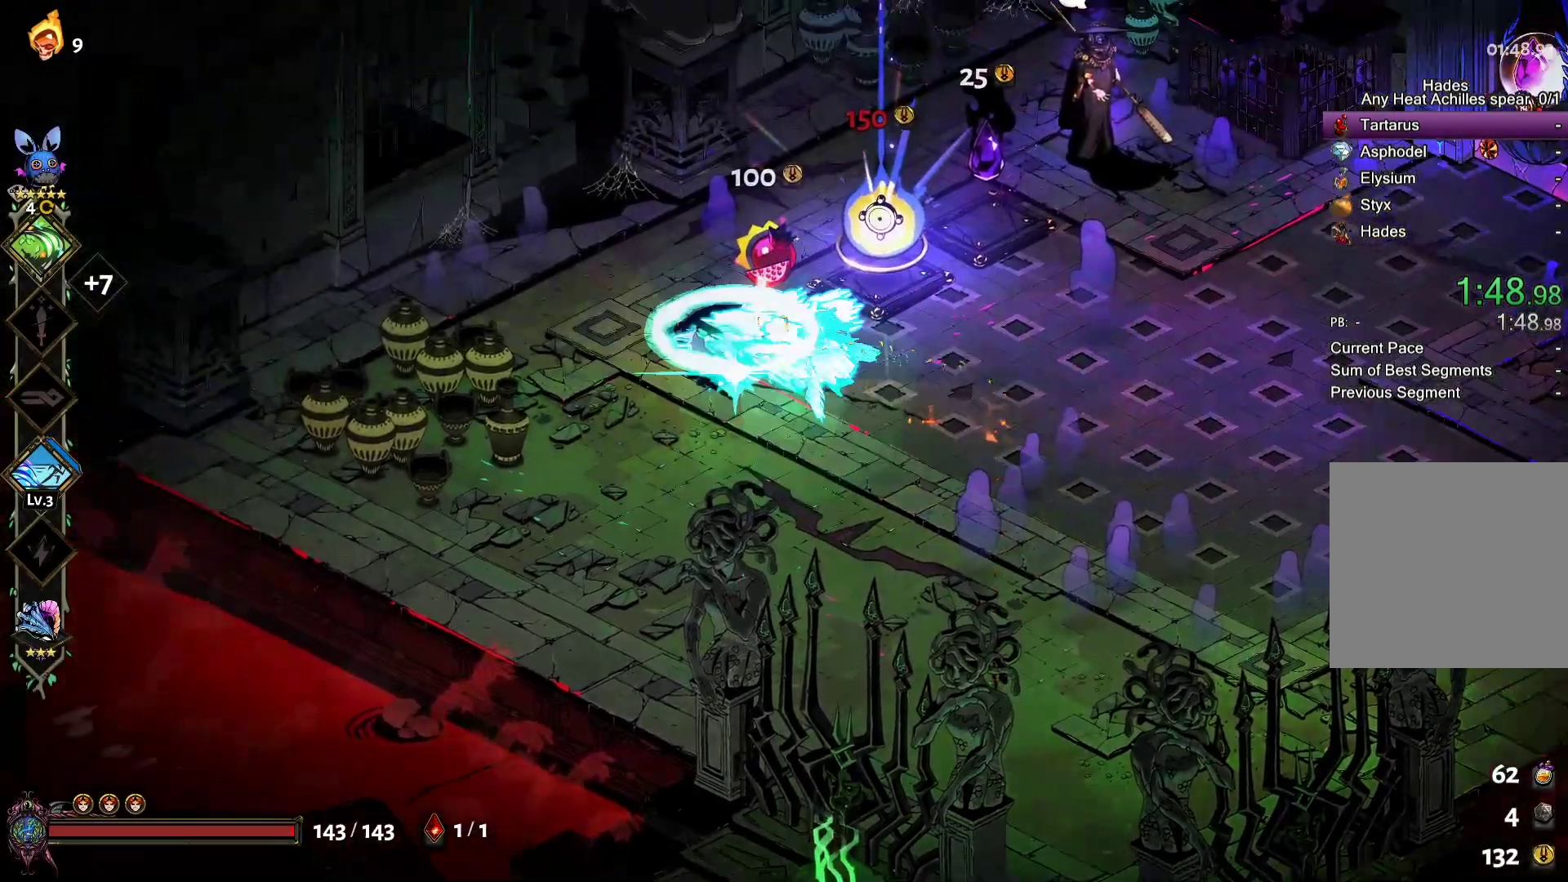
{"buttons": [], "left_stick": "center", "right_stick": "center", "events": [[83, "left_stick", "up-right"], [133, "R1", "down"], [133, "left_stick", "right"], [233, "R1", "up"], [450, "left_stick", "center"]]}
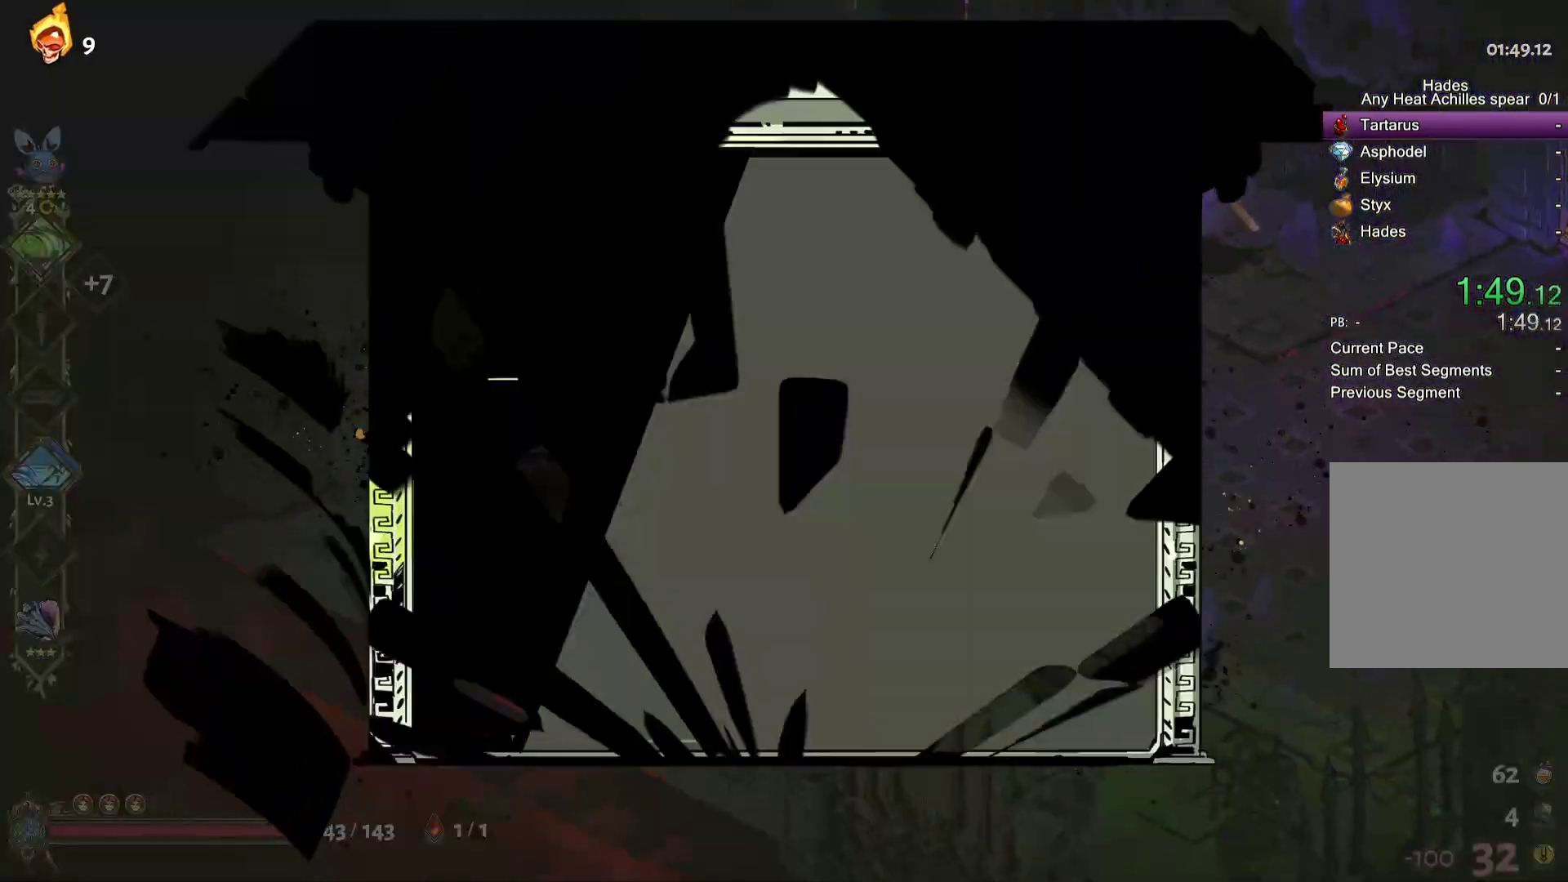
{"buttons": [], "left_stick": "center", "right_stick": "center", "events": []}
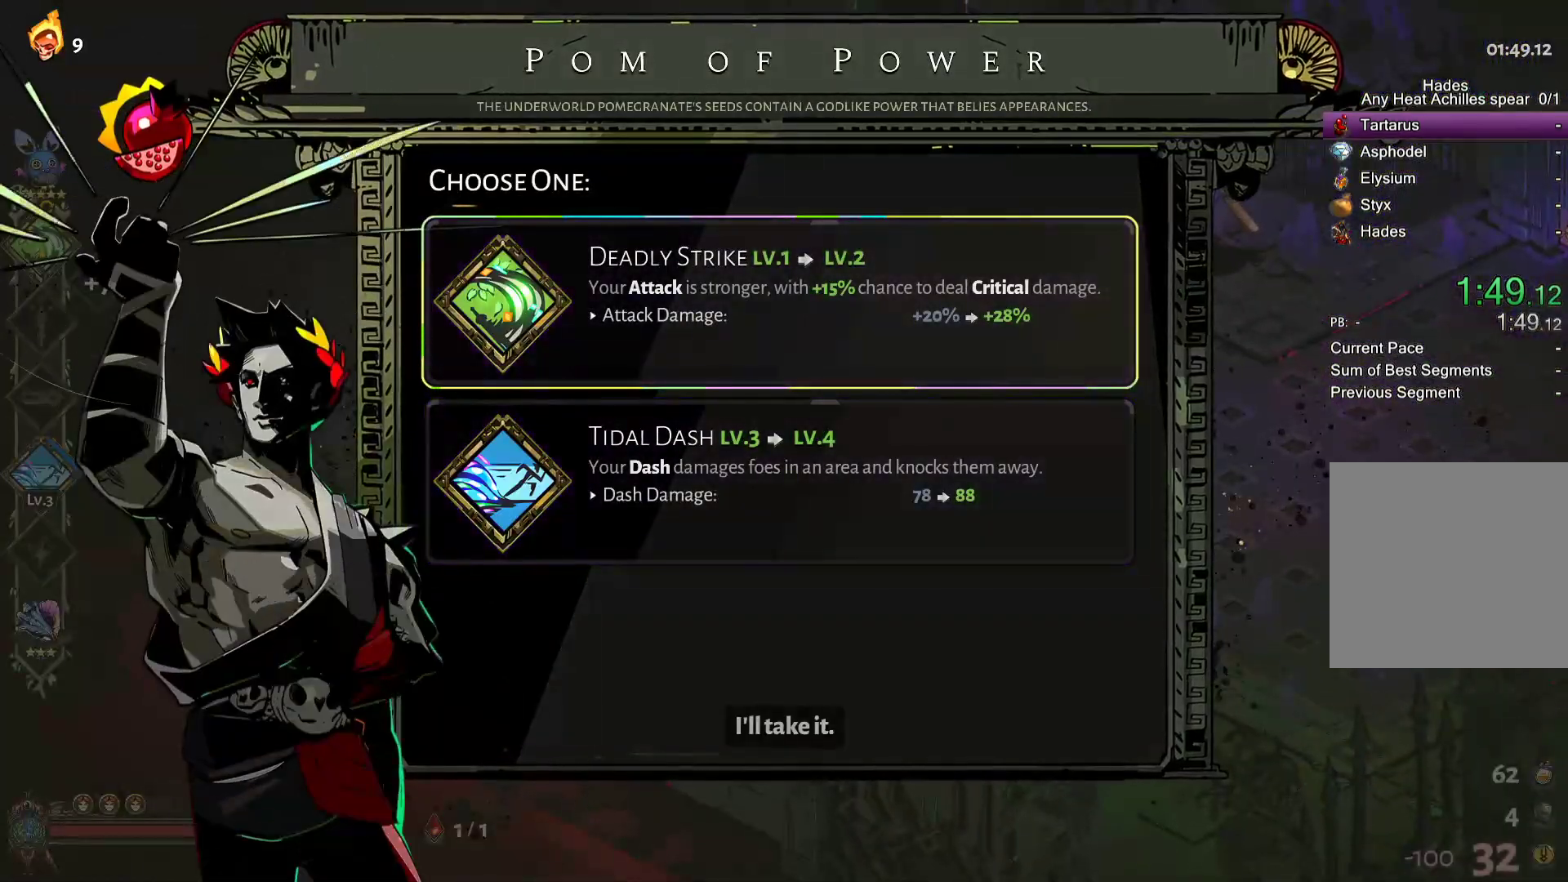
{"buttons": [], "left_stick": "center", "right_stick": "center", "events": []}
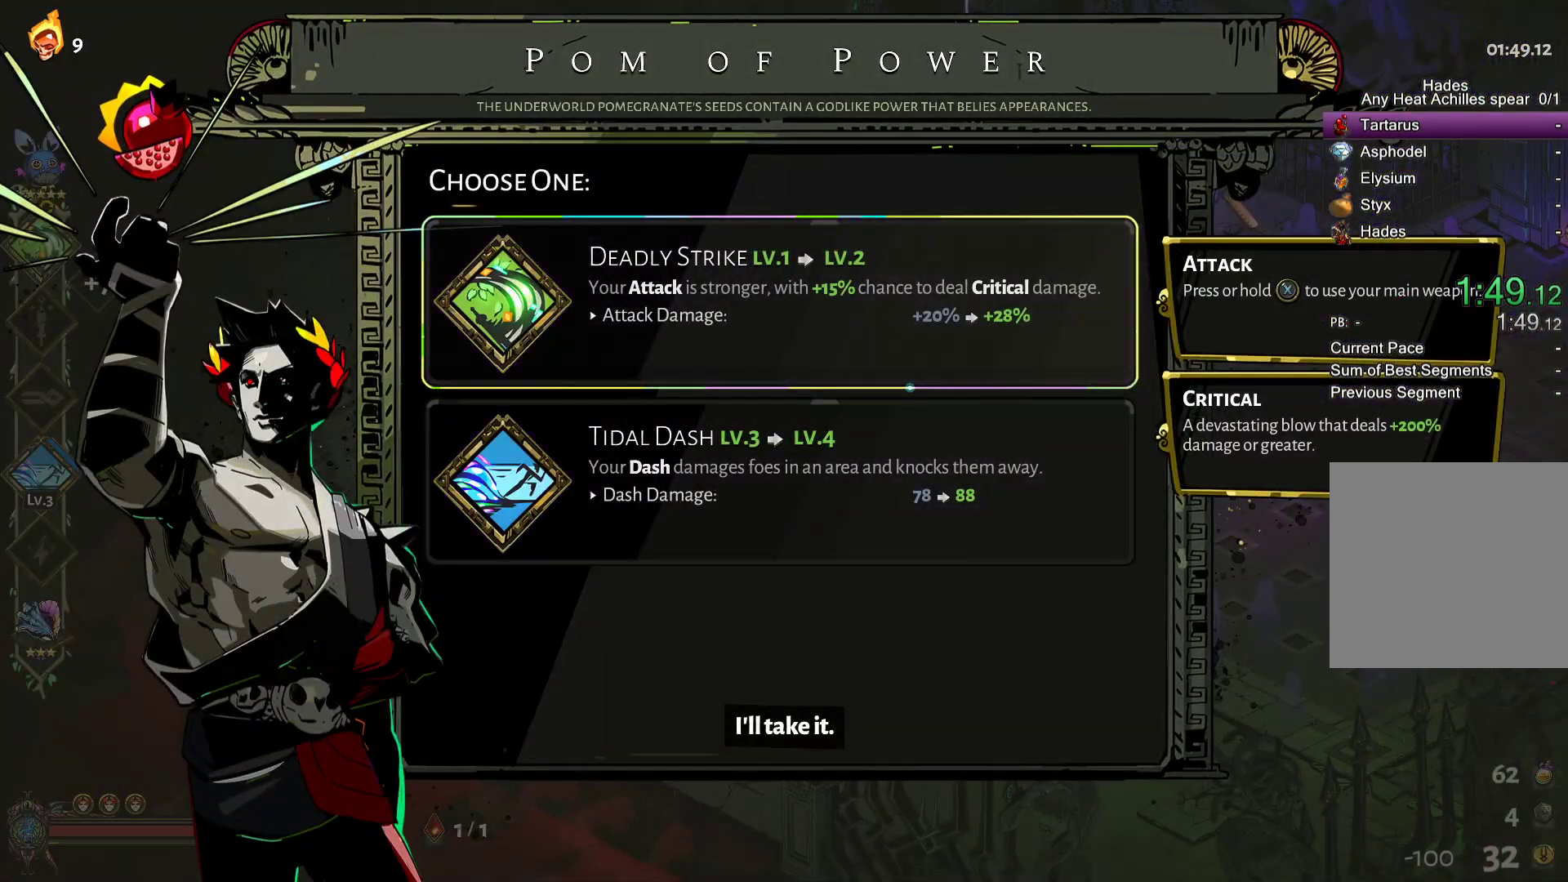
{"buttons": ["A"], "left_stick": "center", "right_stick": "center", "events": [[450, "A", "down"]]}
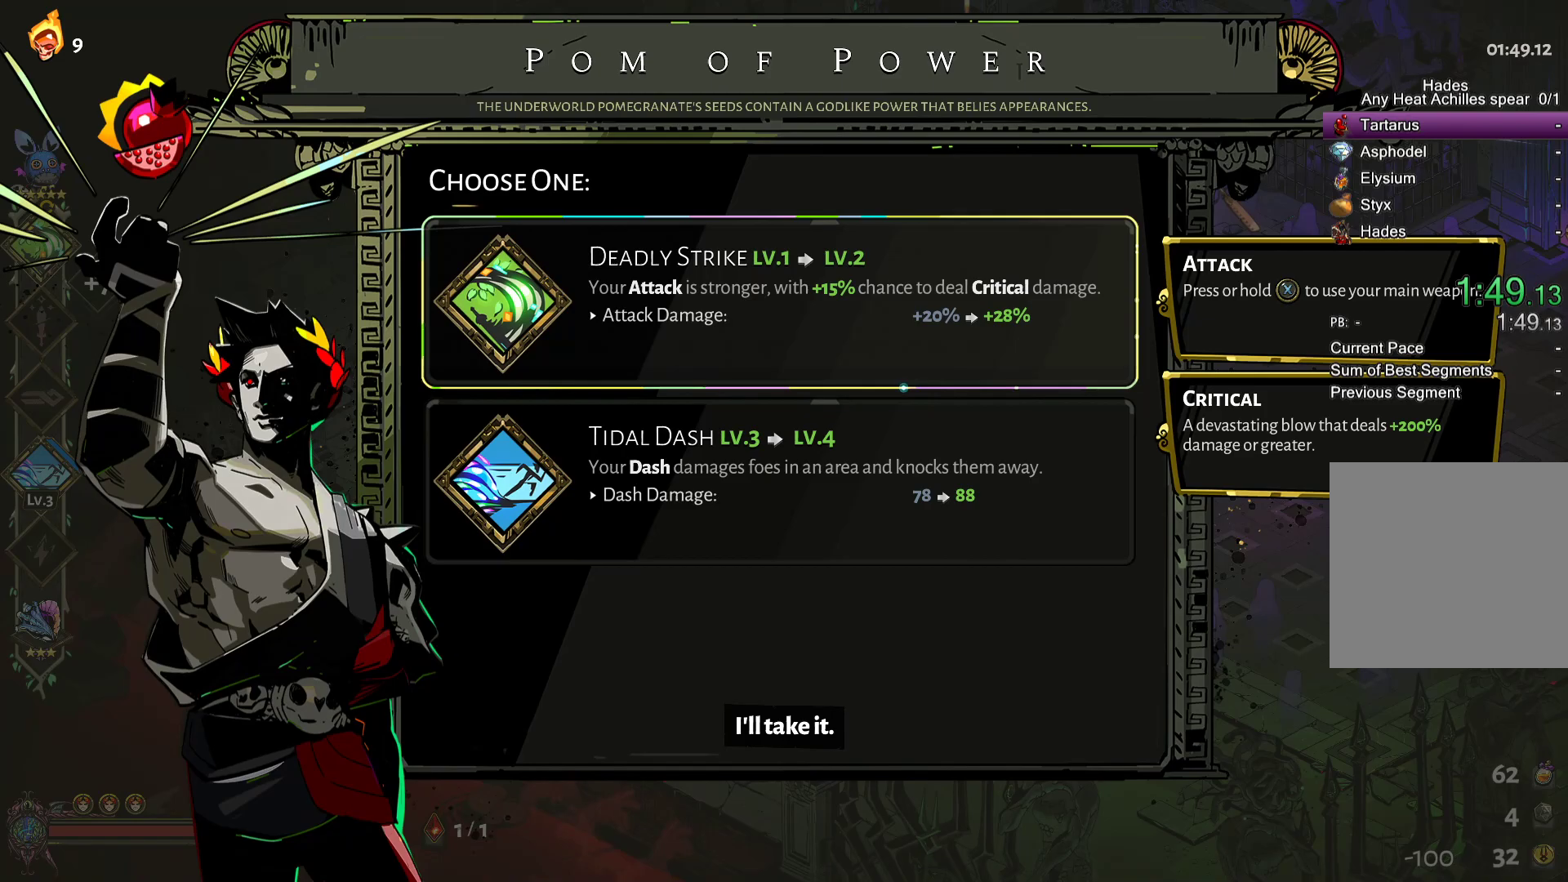
{"buttons": ["Y"], "left_stick": "right", "right_stick": "center", "events": [[83, "A", "up"], [100, "left_stick", "right"], [183, "Y", "down"]]}
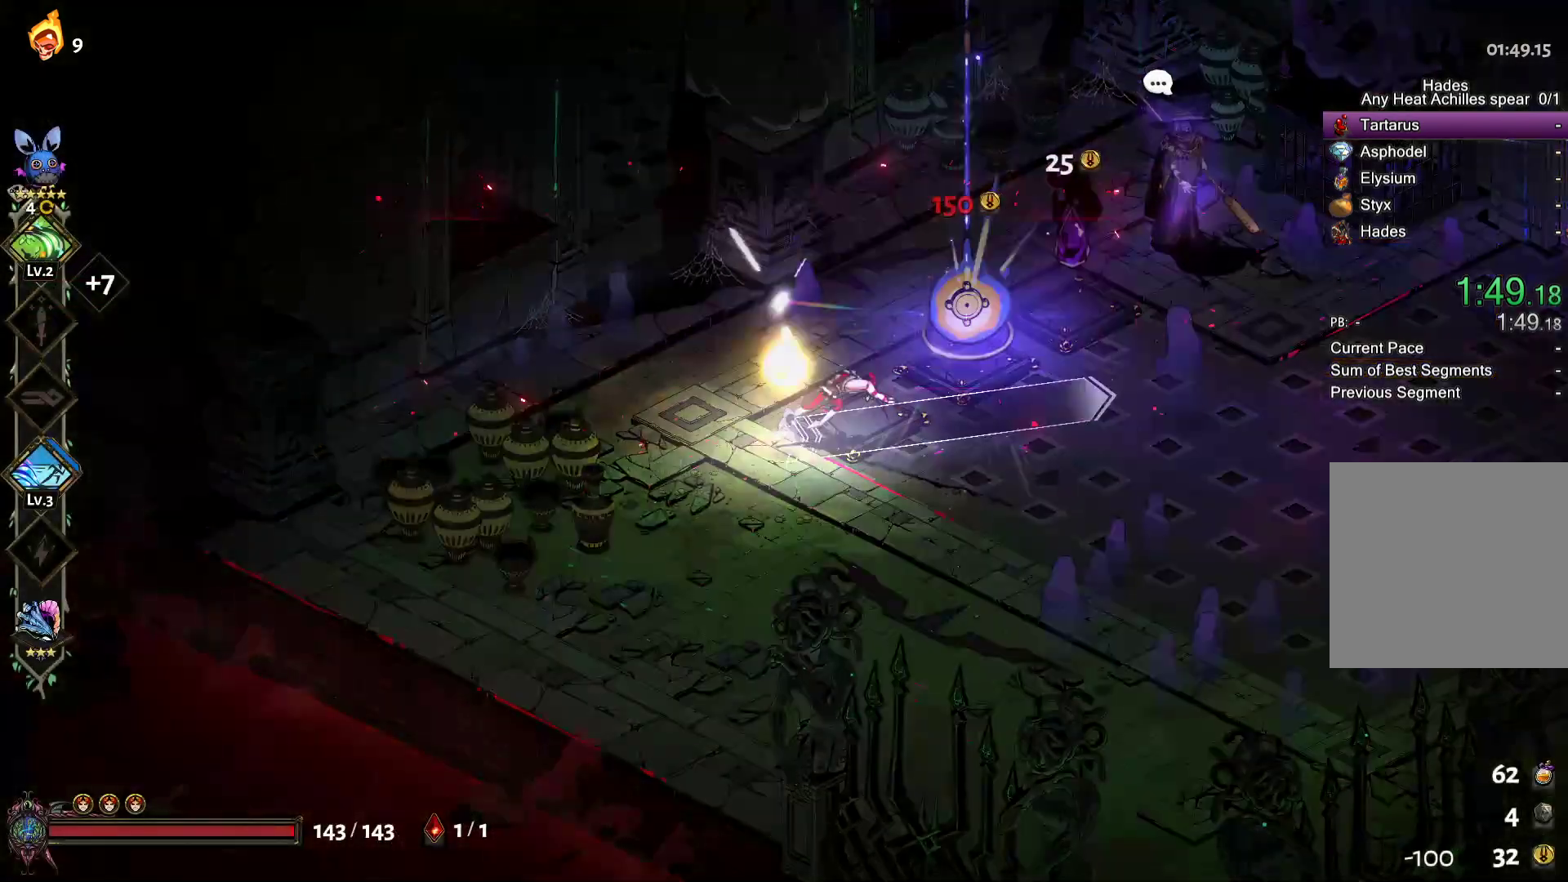
{"buttons": [], "left_stick": "right", "right_stick": "center", "events": [[133, "Y", "up"], [233, "Y", "down"], [300, "Y", "up"], [367, "Y", "down"], [467, "Y", "up"]]}
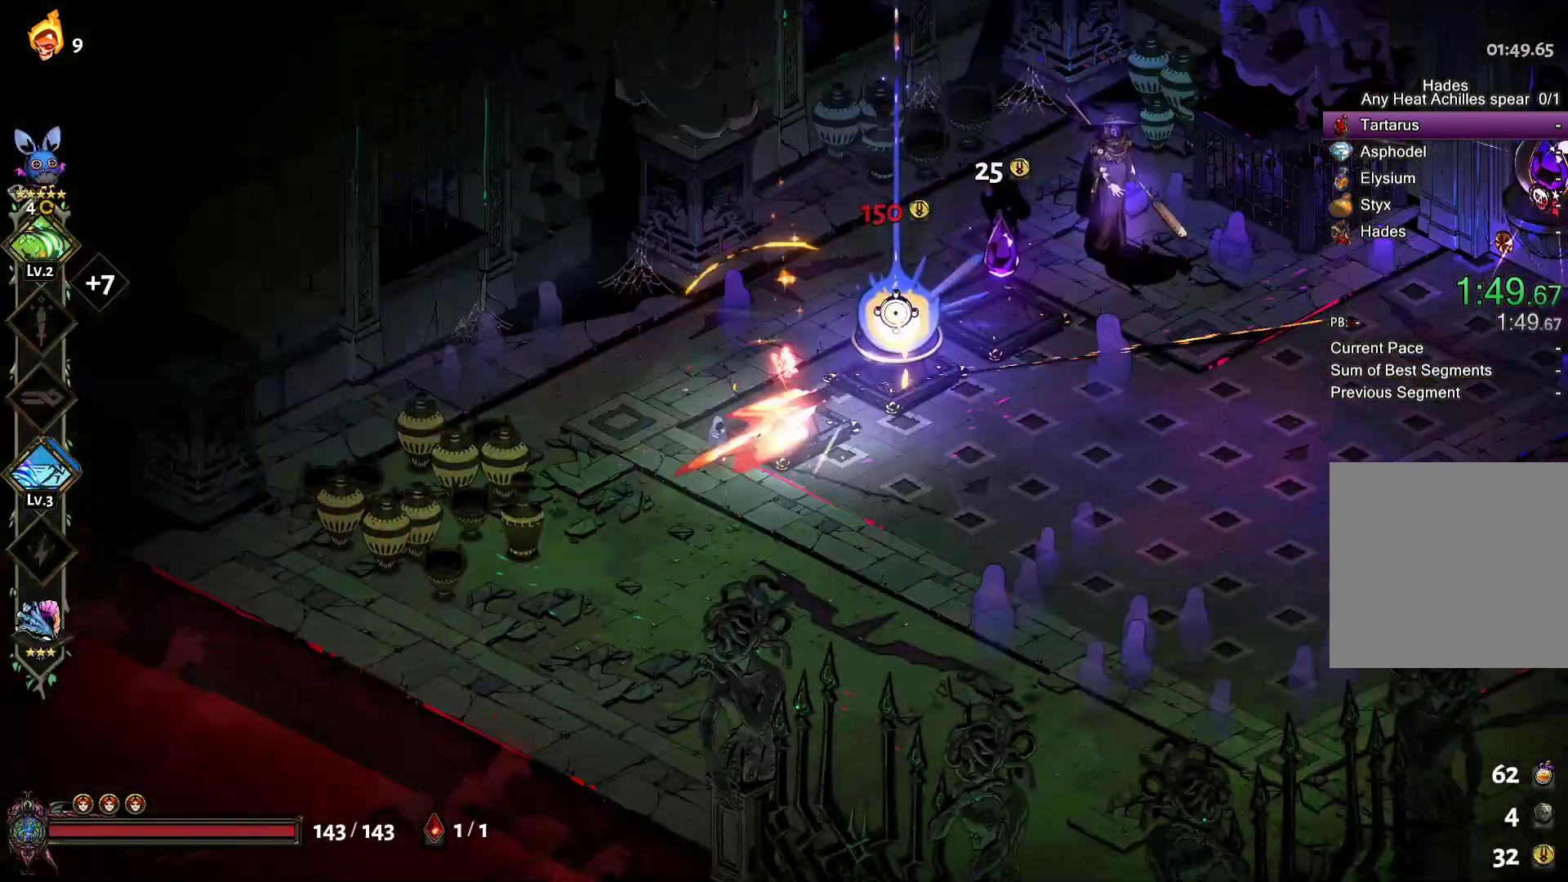
{"buttons": ["R1"], "left_stick": "center", "right_stick": "center", "events": [[117, "A", "down"], [233, "A", "up"], [350, "R1", "down"], [433, "R1", "up"], [433, "left_stick", "center"], [500, "R1", "down"]]}
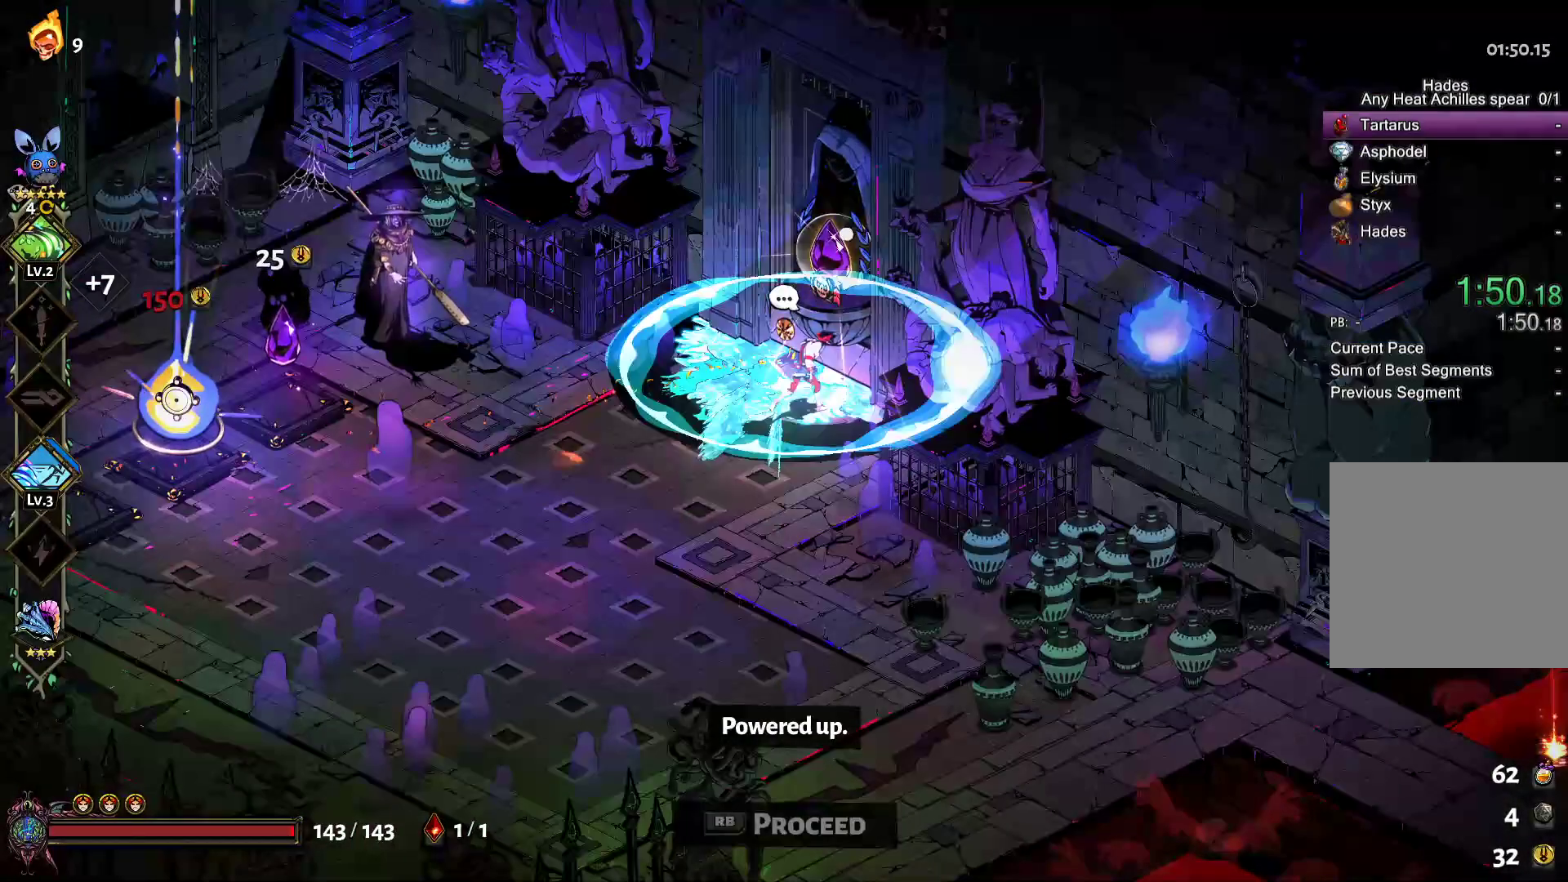
{"buttons": [], "left_stick": "center", "right_stick": "center", "events": [[83, "R1", "up"], [133, "R1", "down"], [217, "R1", "up"]]}
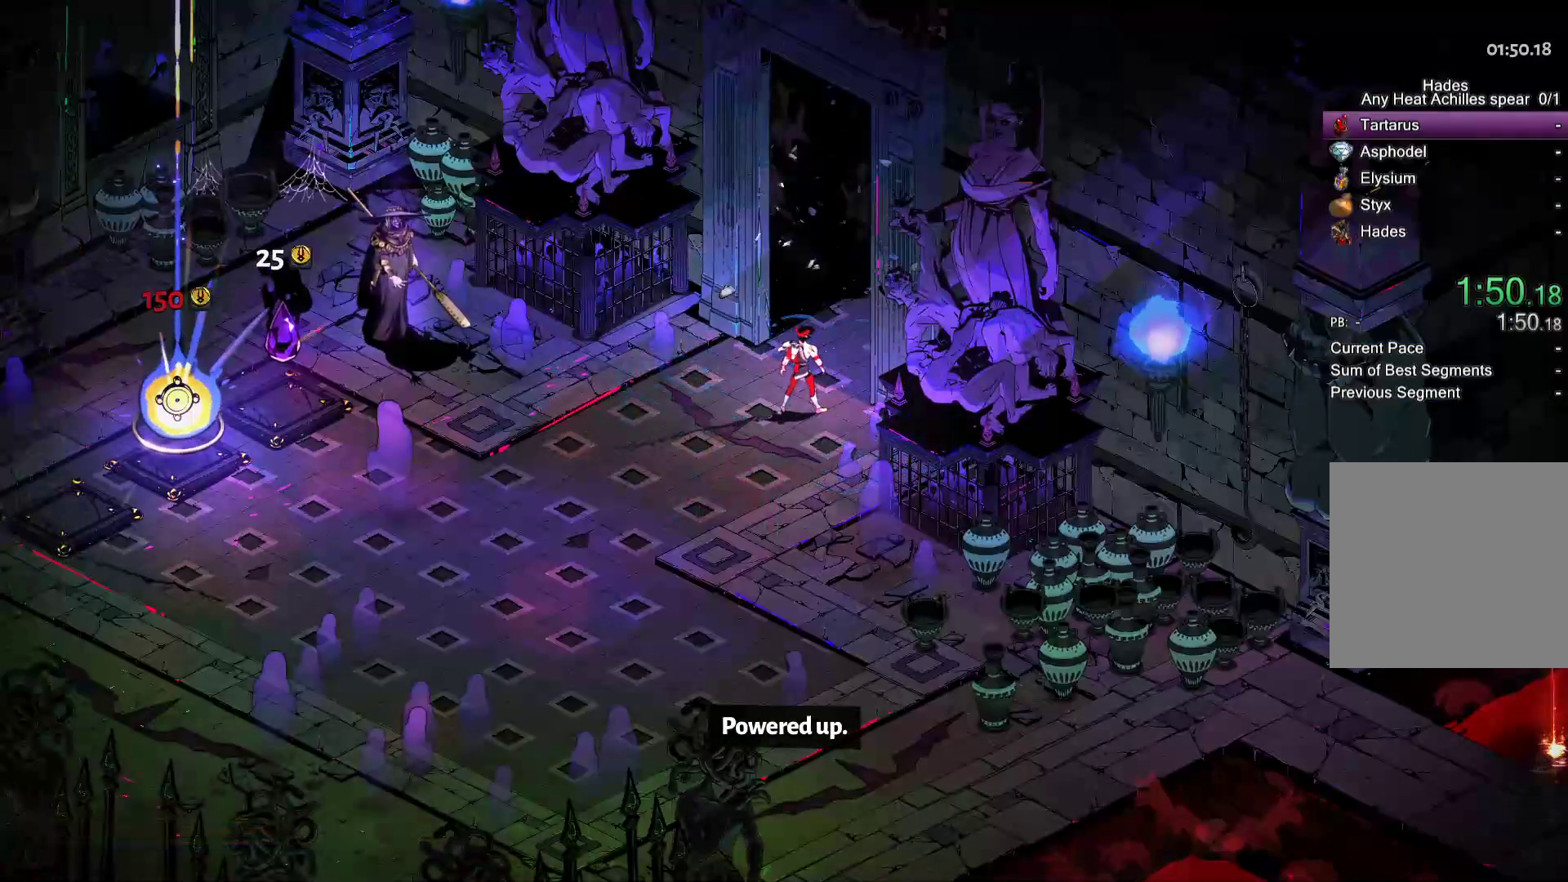
{"buttons": [], "left_stick": "center", "right_stick": "center", "events": []}
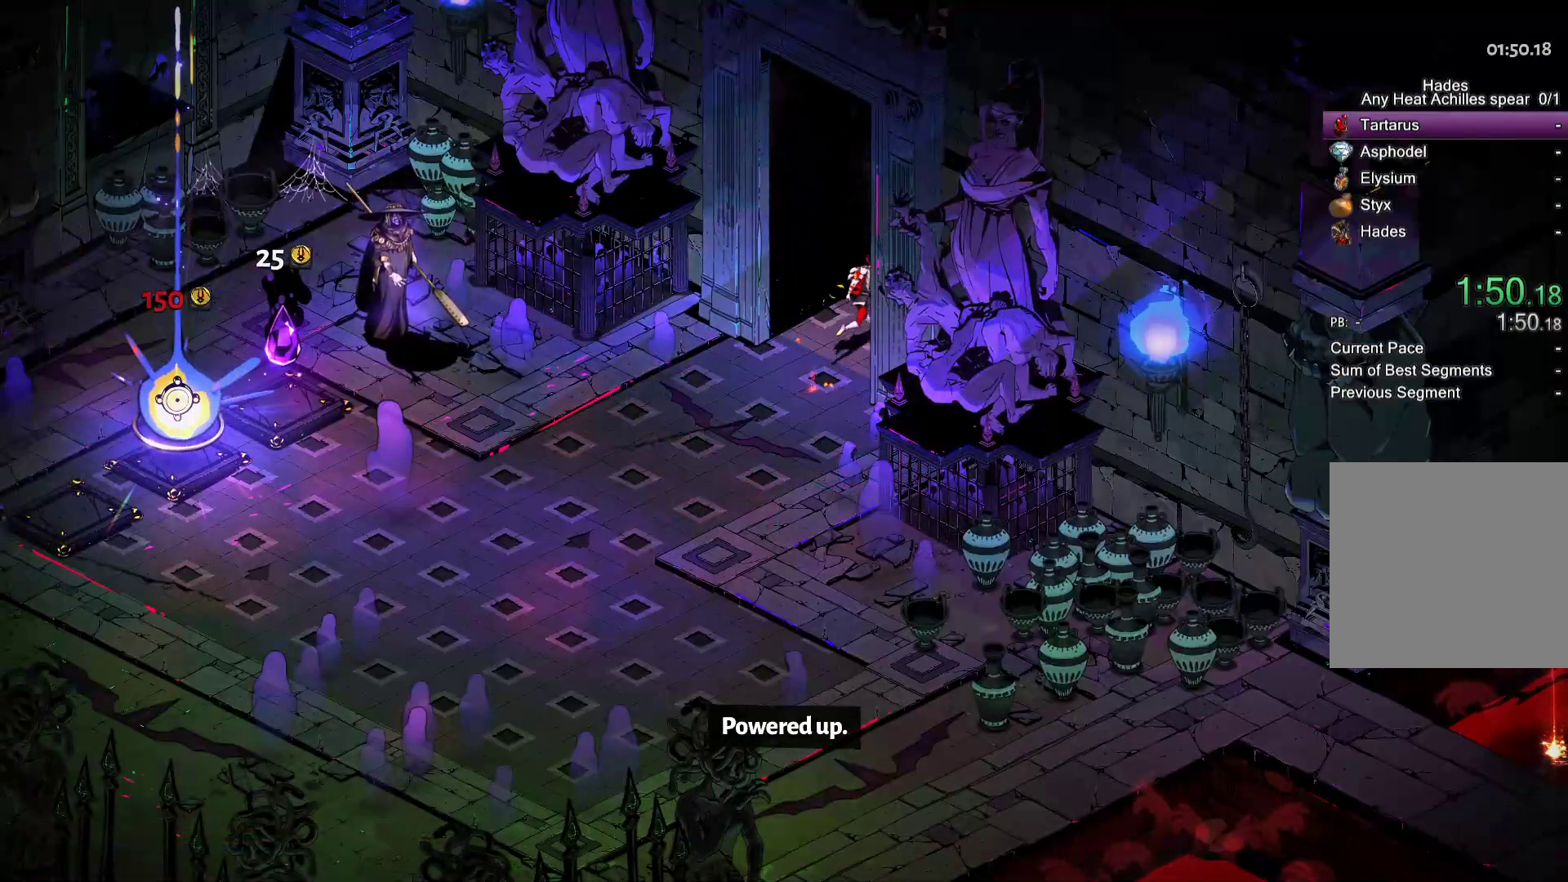
{"buttons": [], "left_stick": "center", "right_stick": "center", "events": []}
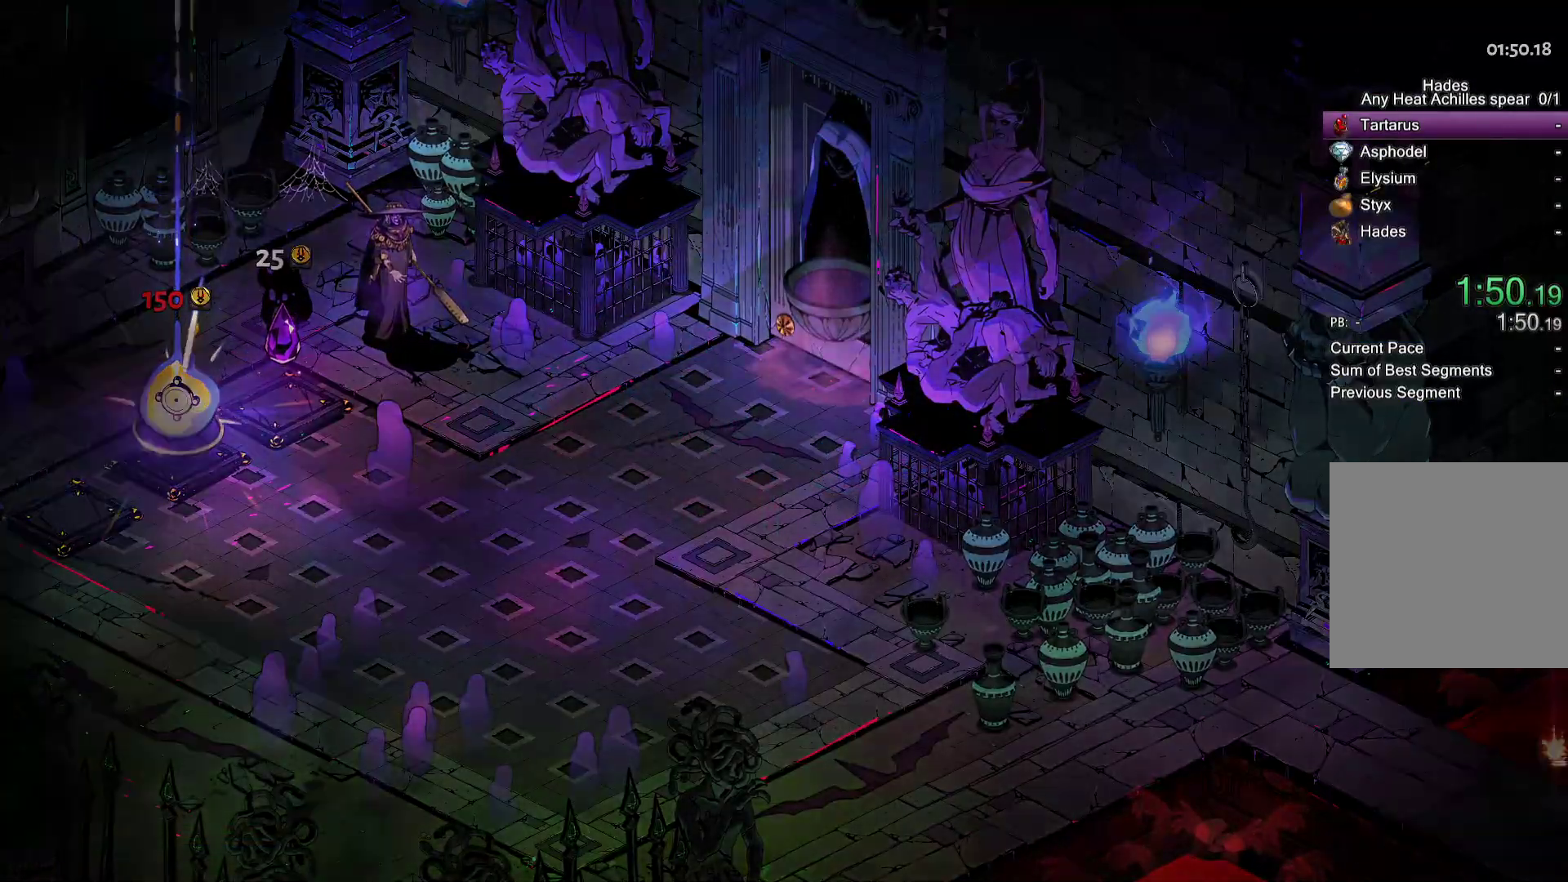
{"buttons": [], "left_stick": "center", "right_stick": "center", "events": []}
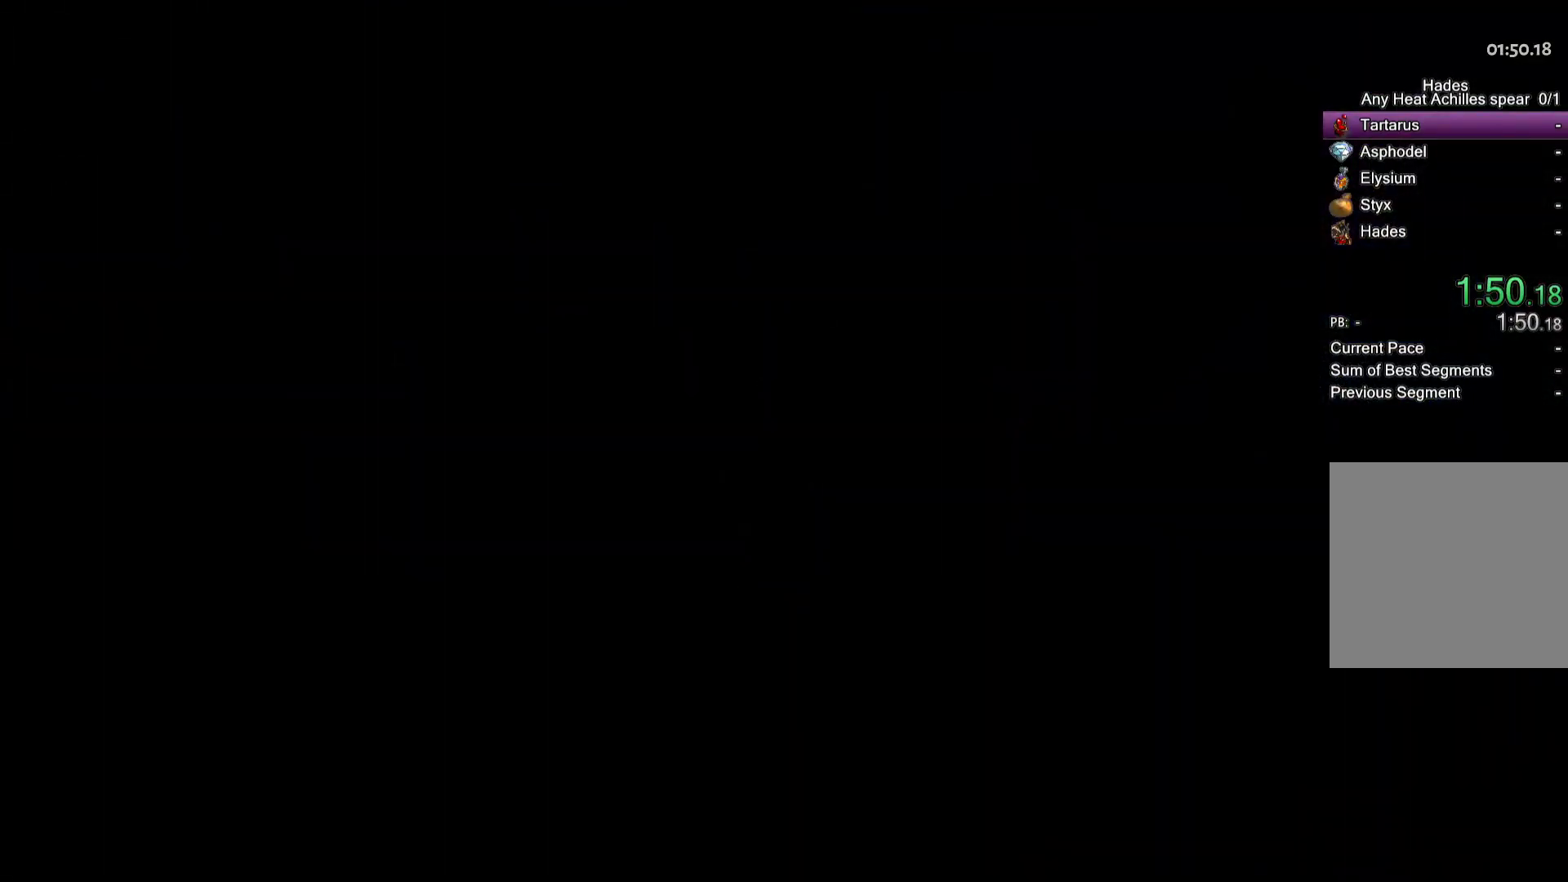
{"buttons": [], "left_stick": "center", "right_stick": "center", "events": []}
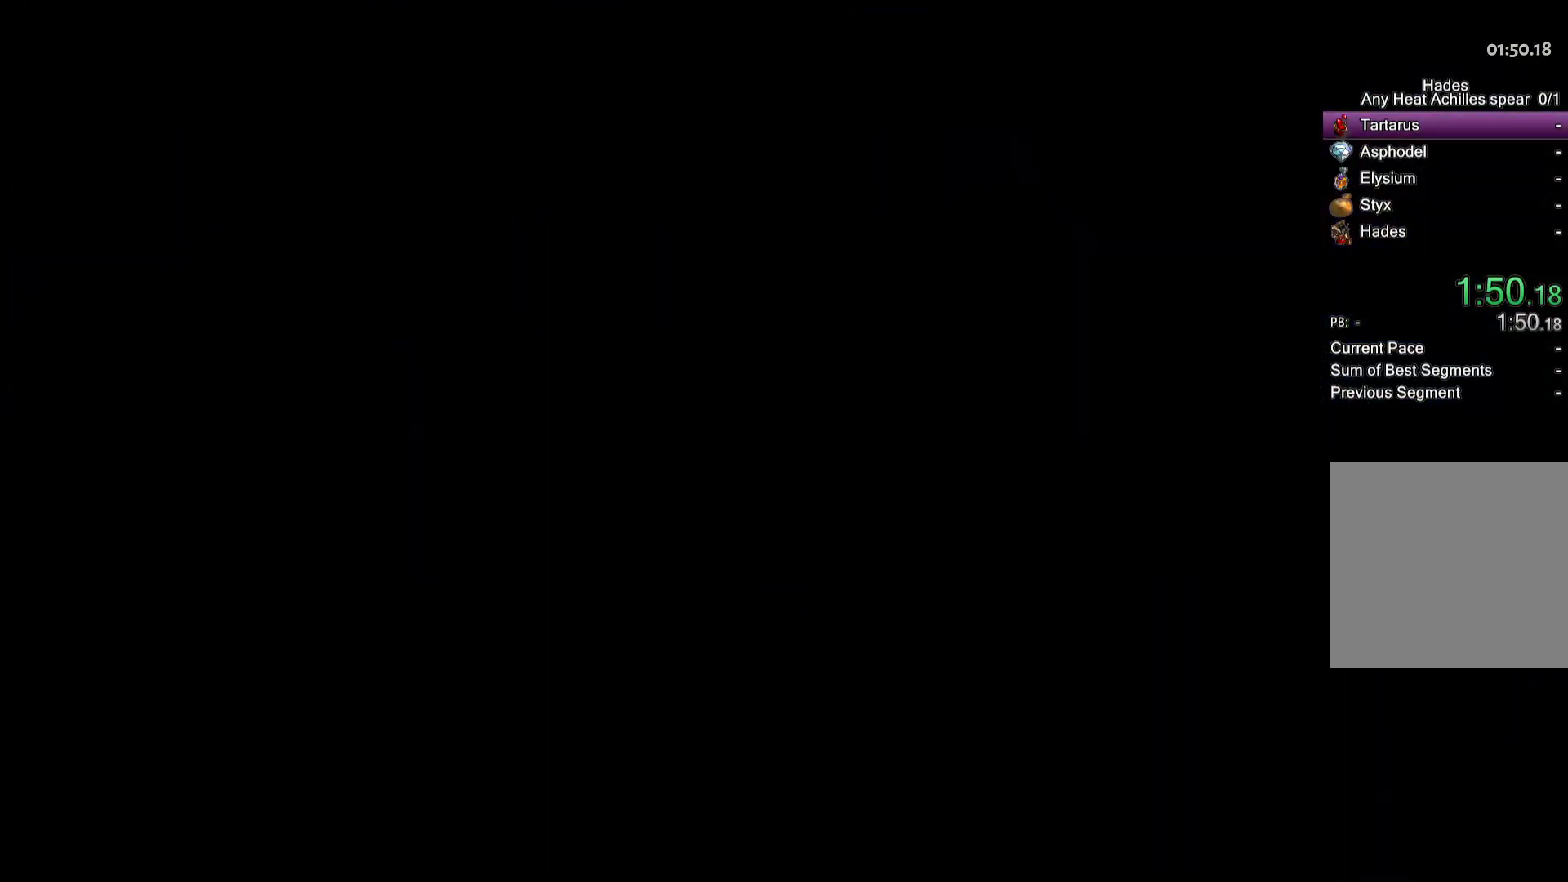
{"buttons": [], "left_stick": "center", "right_stick": "center", "events": []}
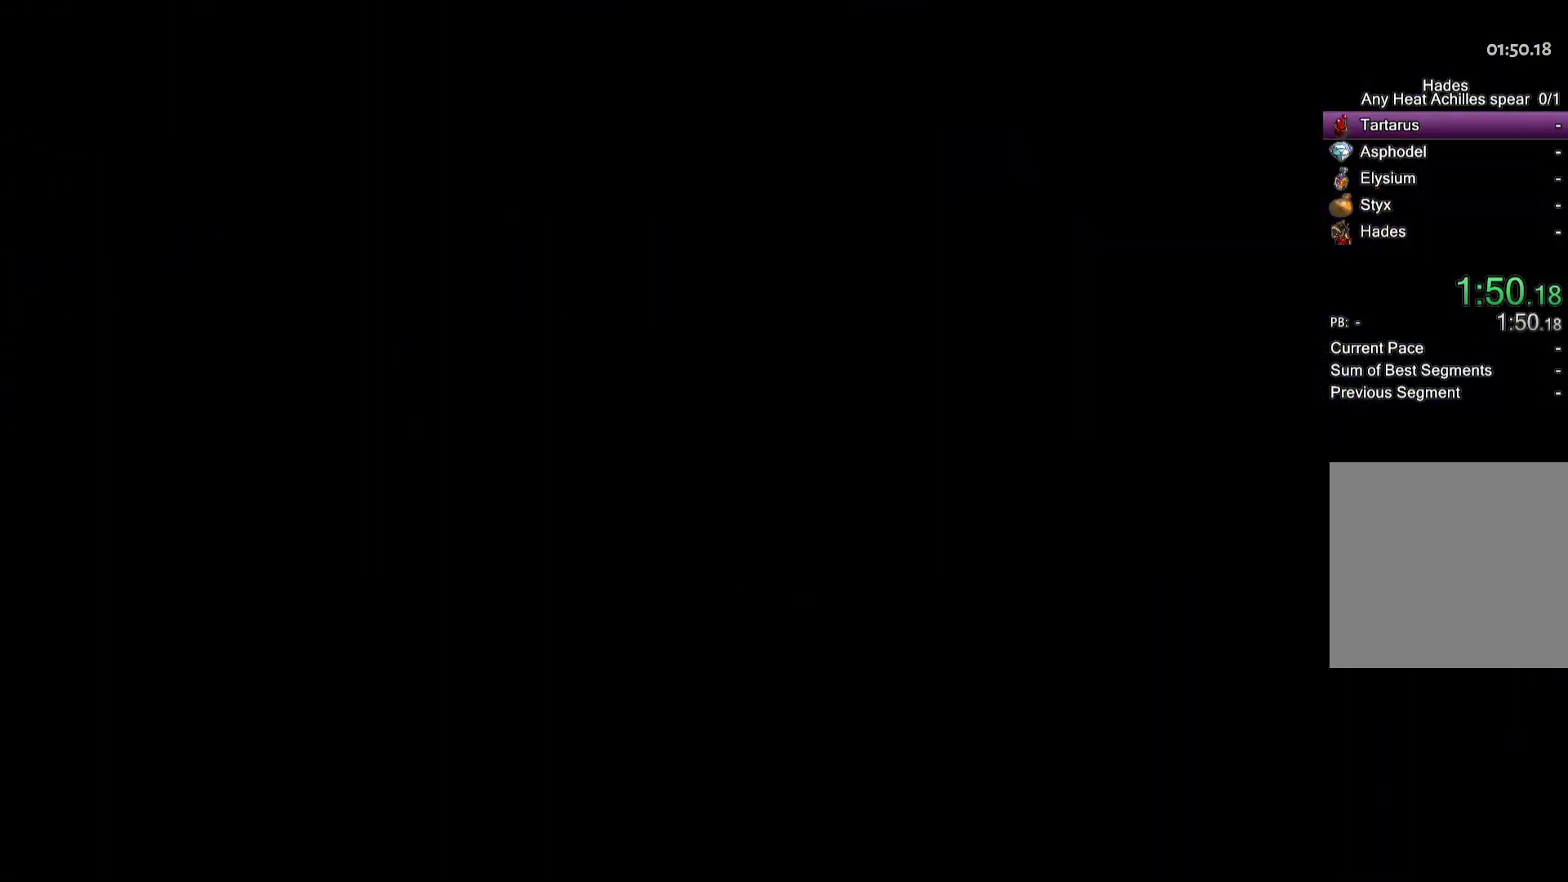
{"buttons": [], "left_stick": "center", "right_stick": "center", "events": []}
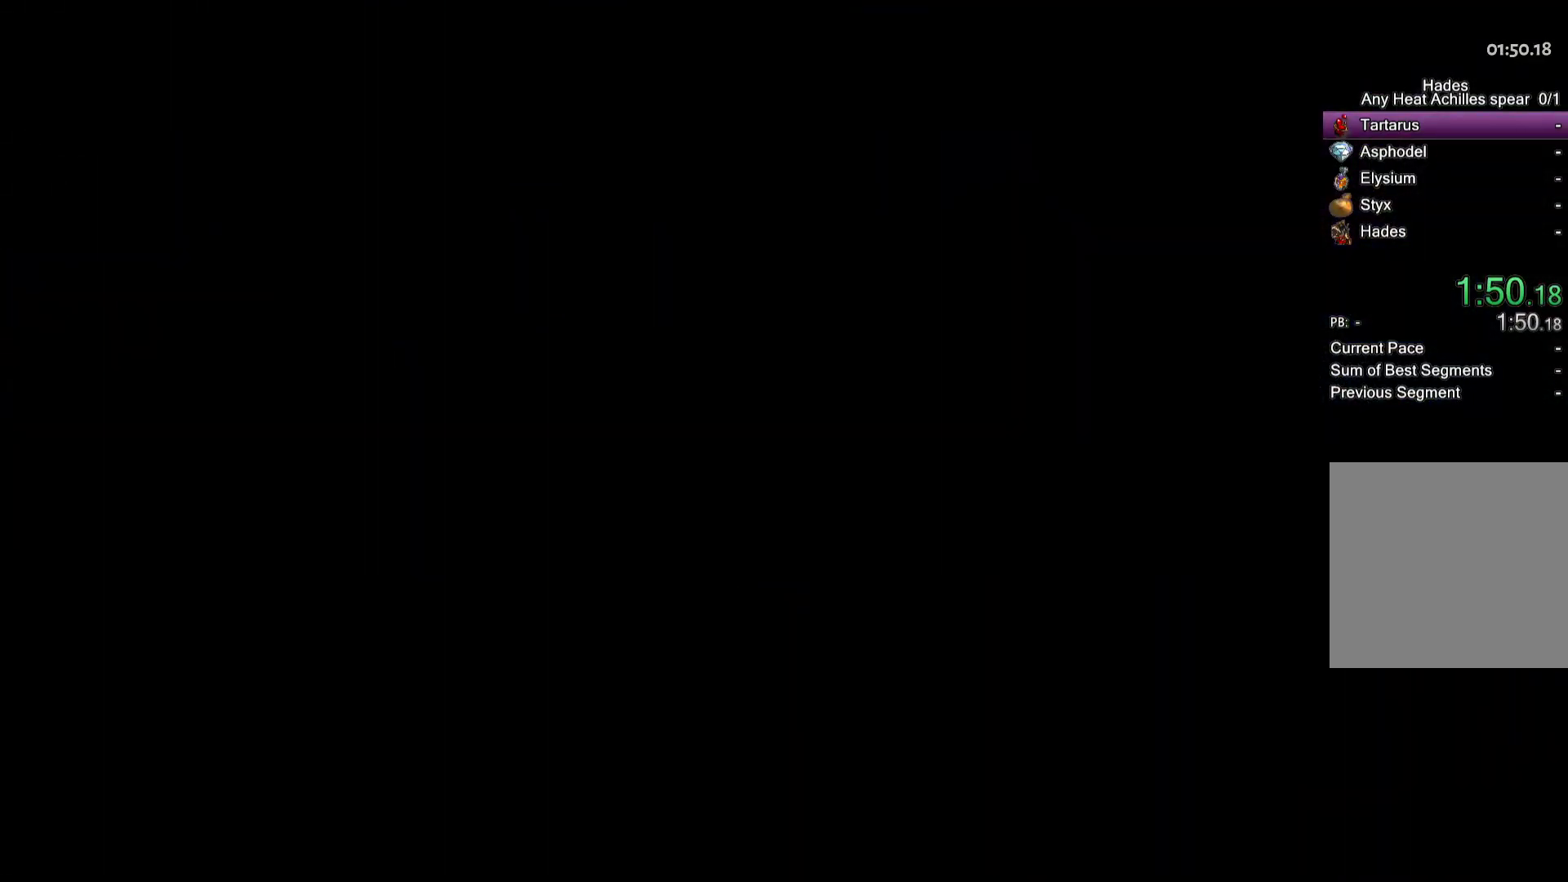
{"buttons": [], "left_stick": "center", "right_stick": "center", "events": []}
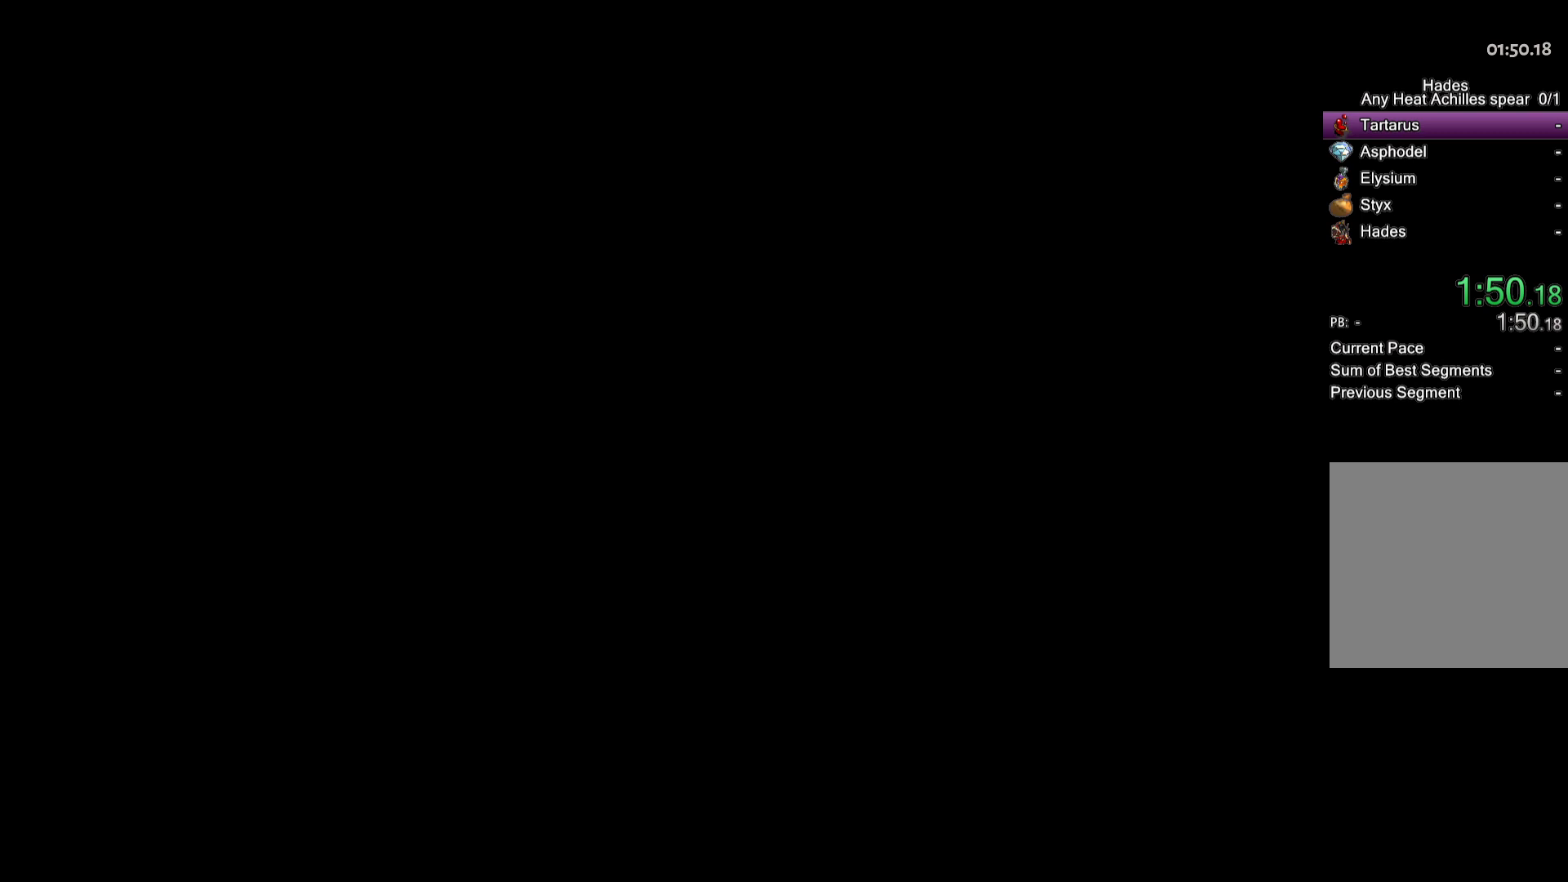
{"buttons": [], "left_stick": "center", "right_stick": "center", "events": []}
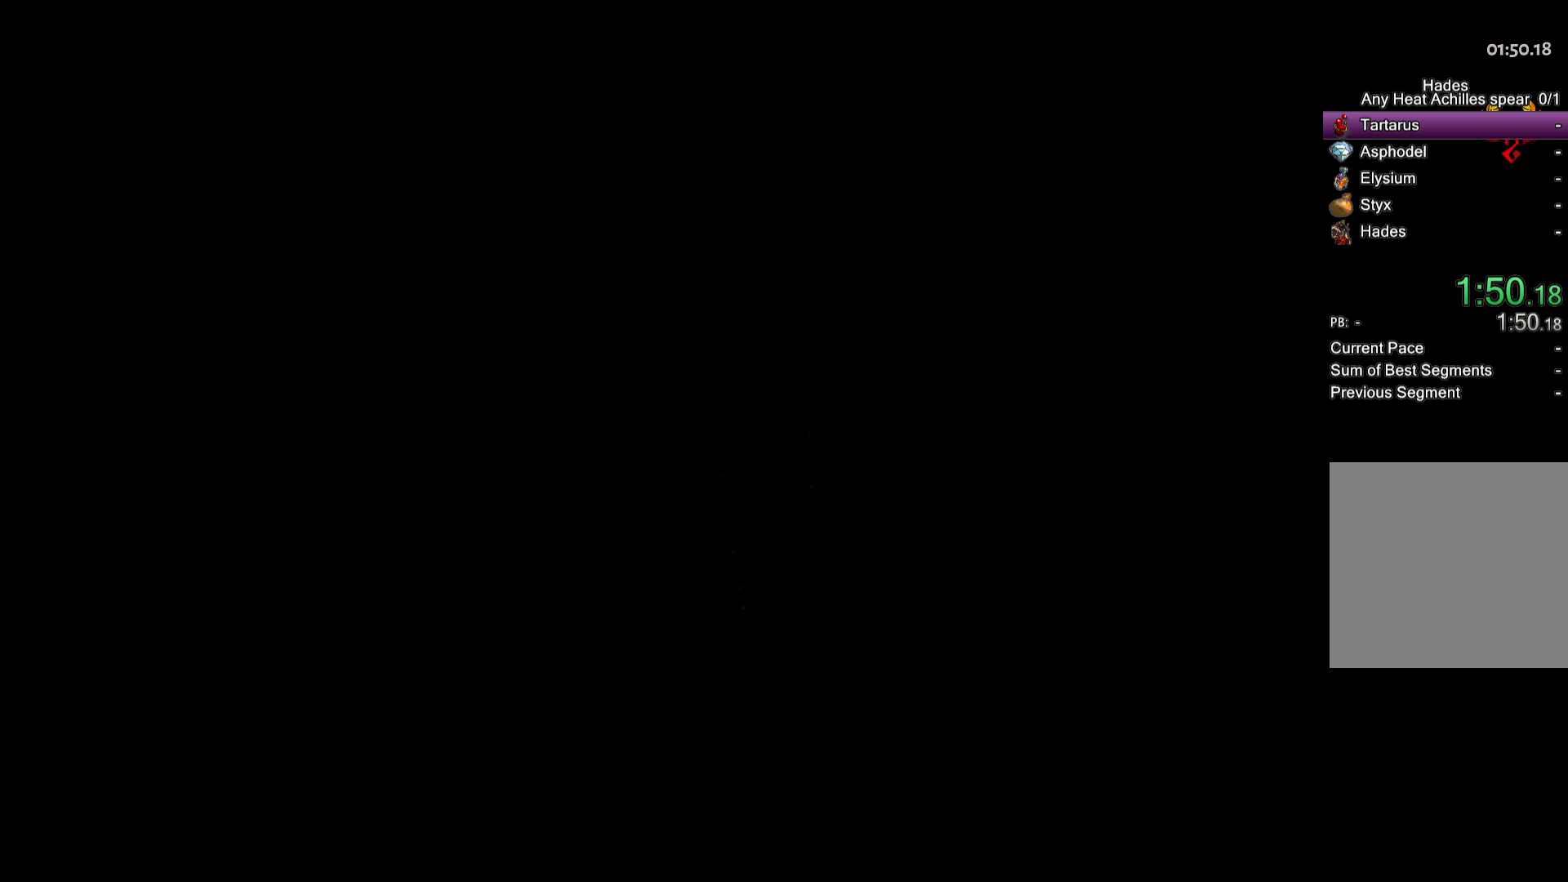
{"buttons": [], "left_stick": "center", "right_stick": "center", "events": []}
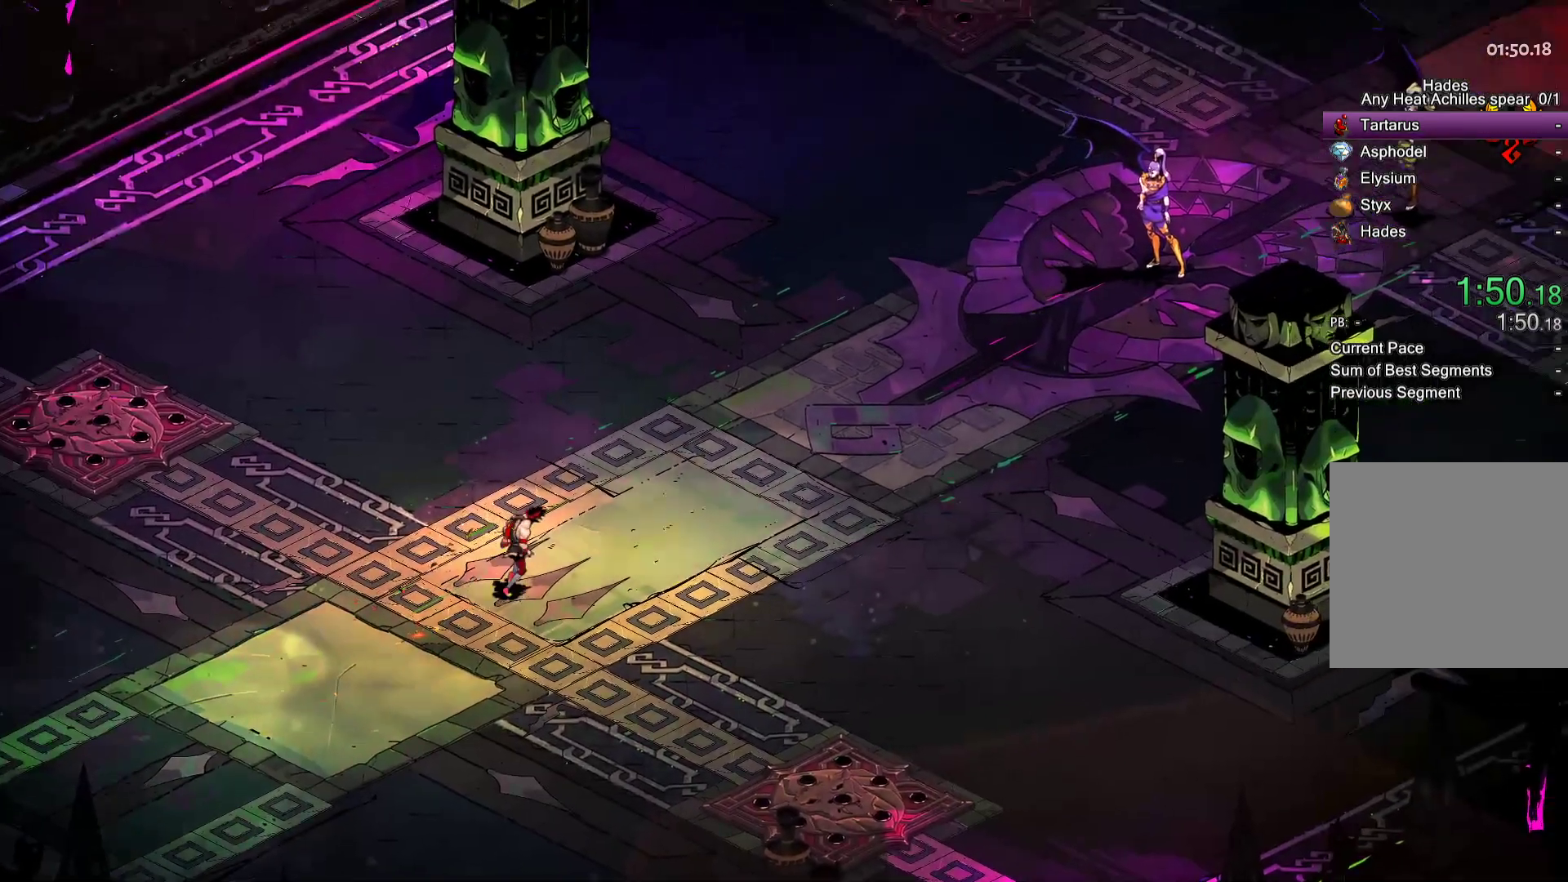
{"buttons": [], "left_stick": "right", "right_stick": "center", "events": [[400, "left_stick", "right"]]}
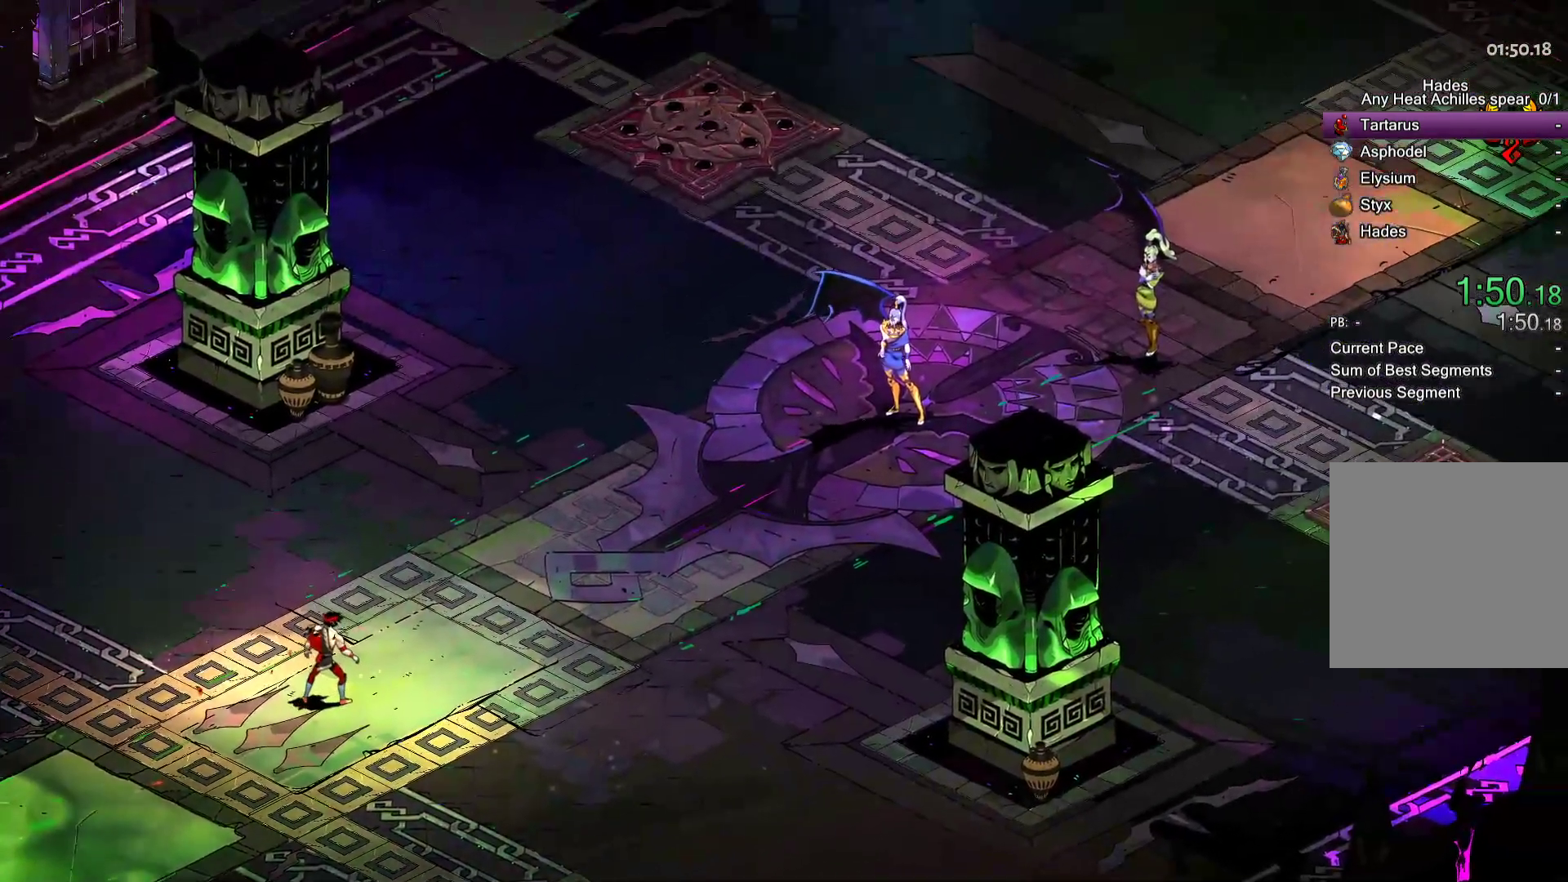
{"buttons": [], "left_stick": "center", "right_stick": "center", "events": [[33, "left_stick", "center"]]}
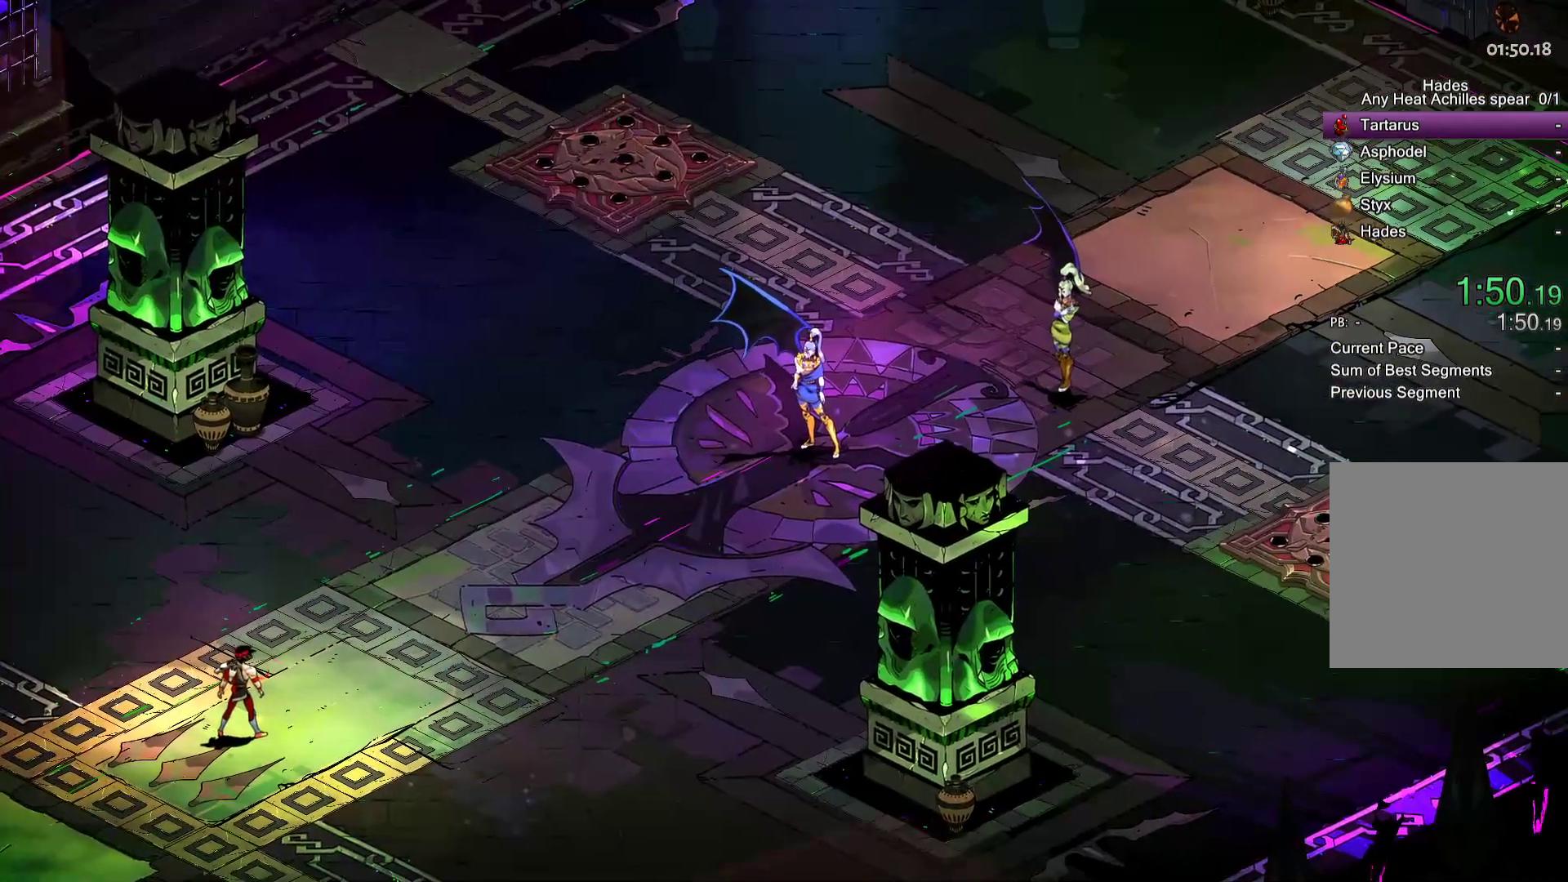
{"buttons": [], "left_stick": "center", "right_stick": "center", "events": []}
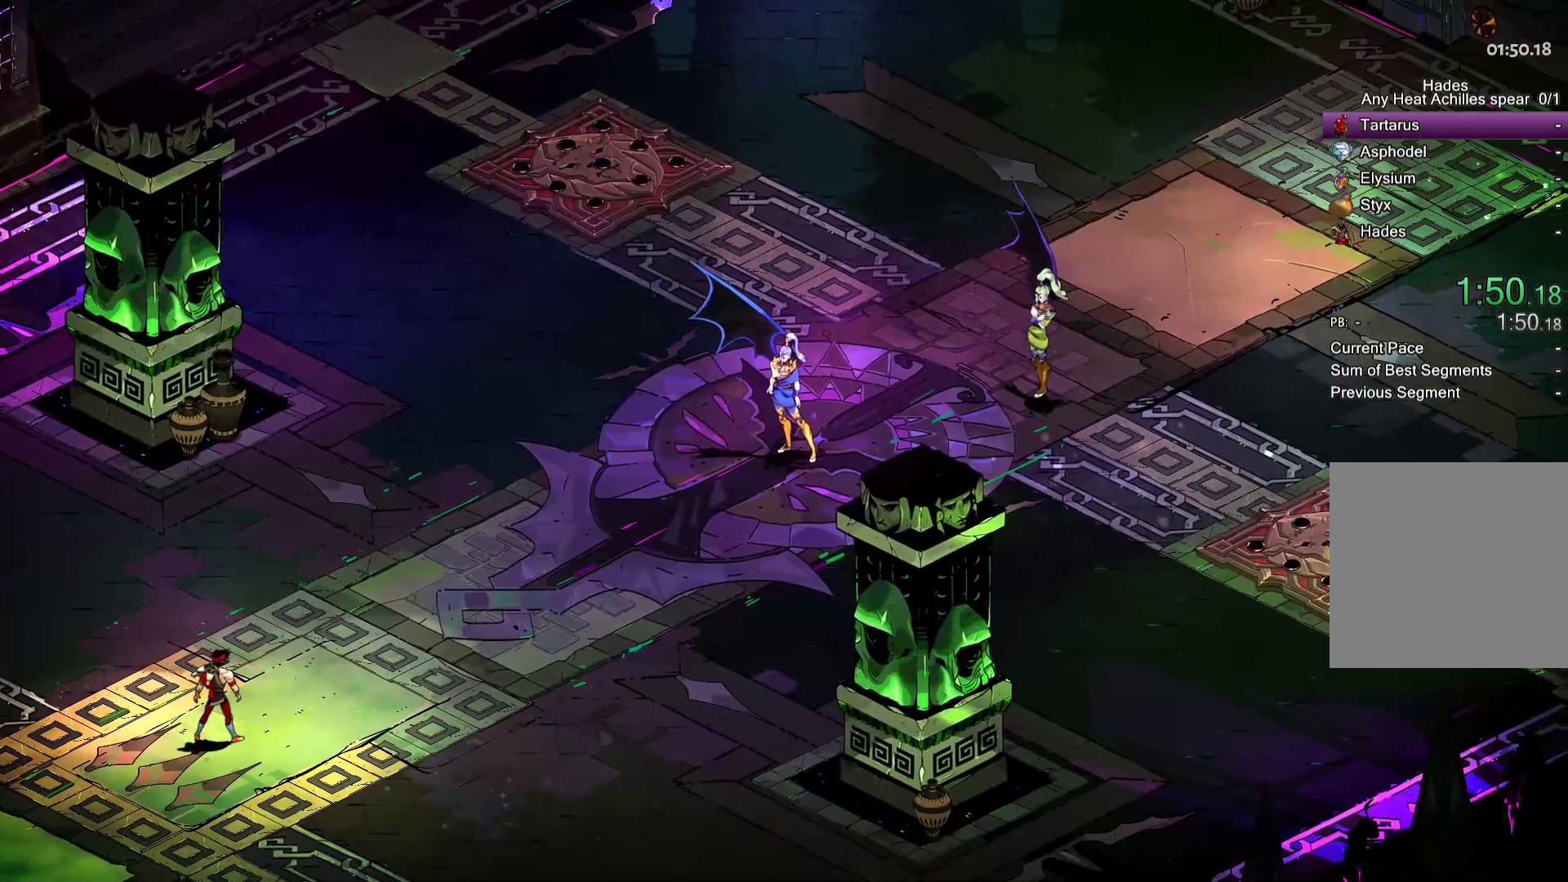
{"buttons": [], "left_stick": "center", "right_stick": "center", "events": []}
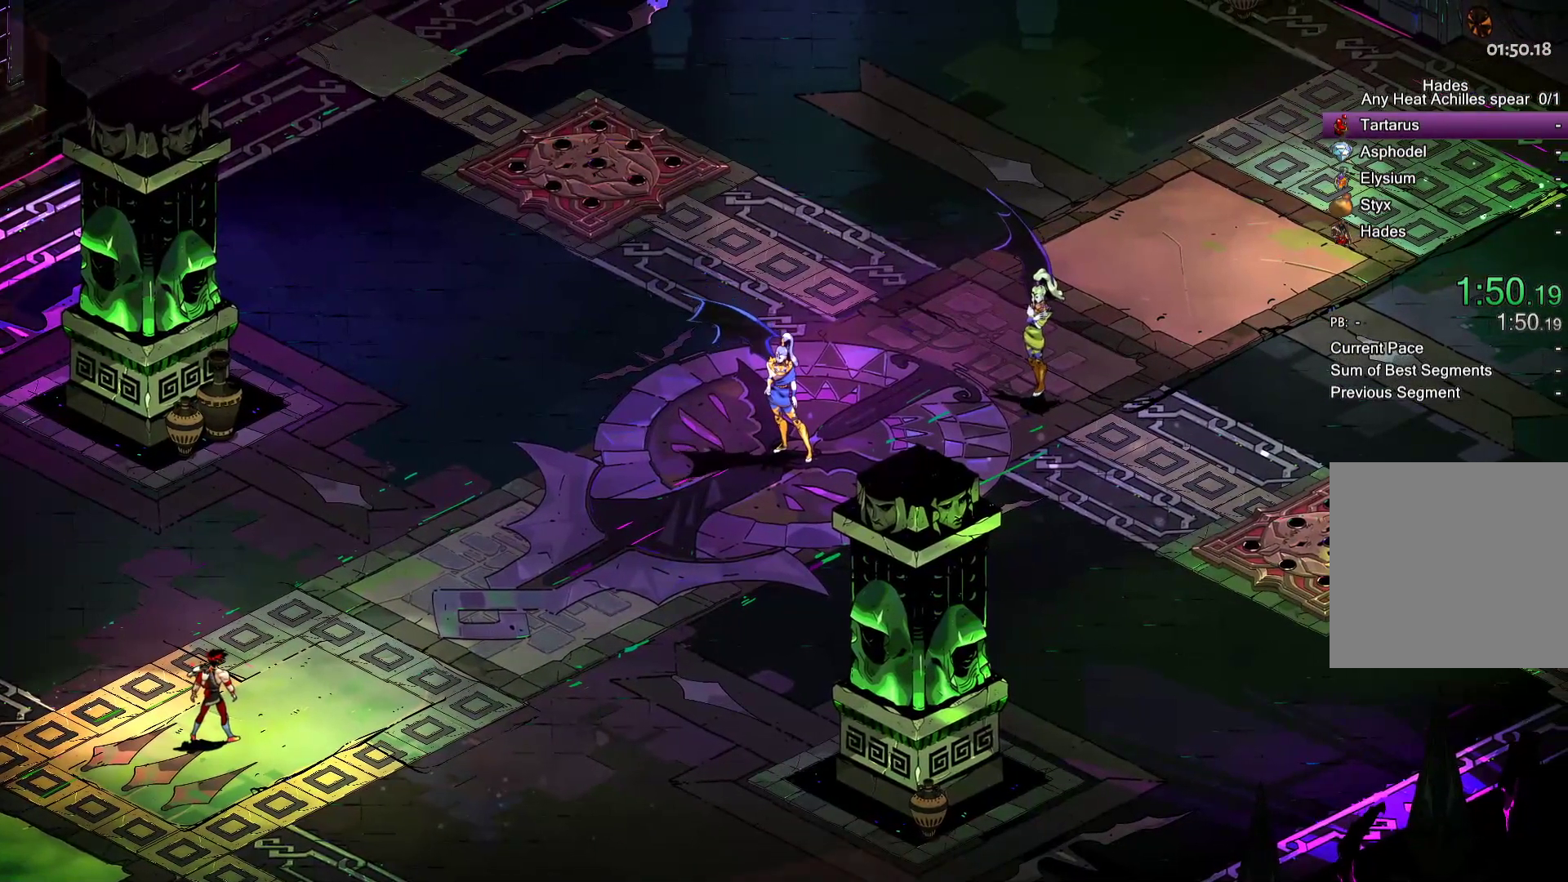
{"buttons": [], "left_stick": "center", "right_stick": "center", "events": []}
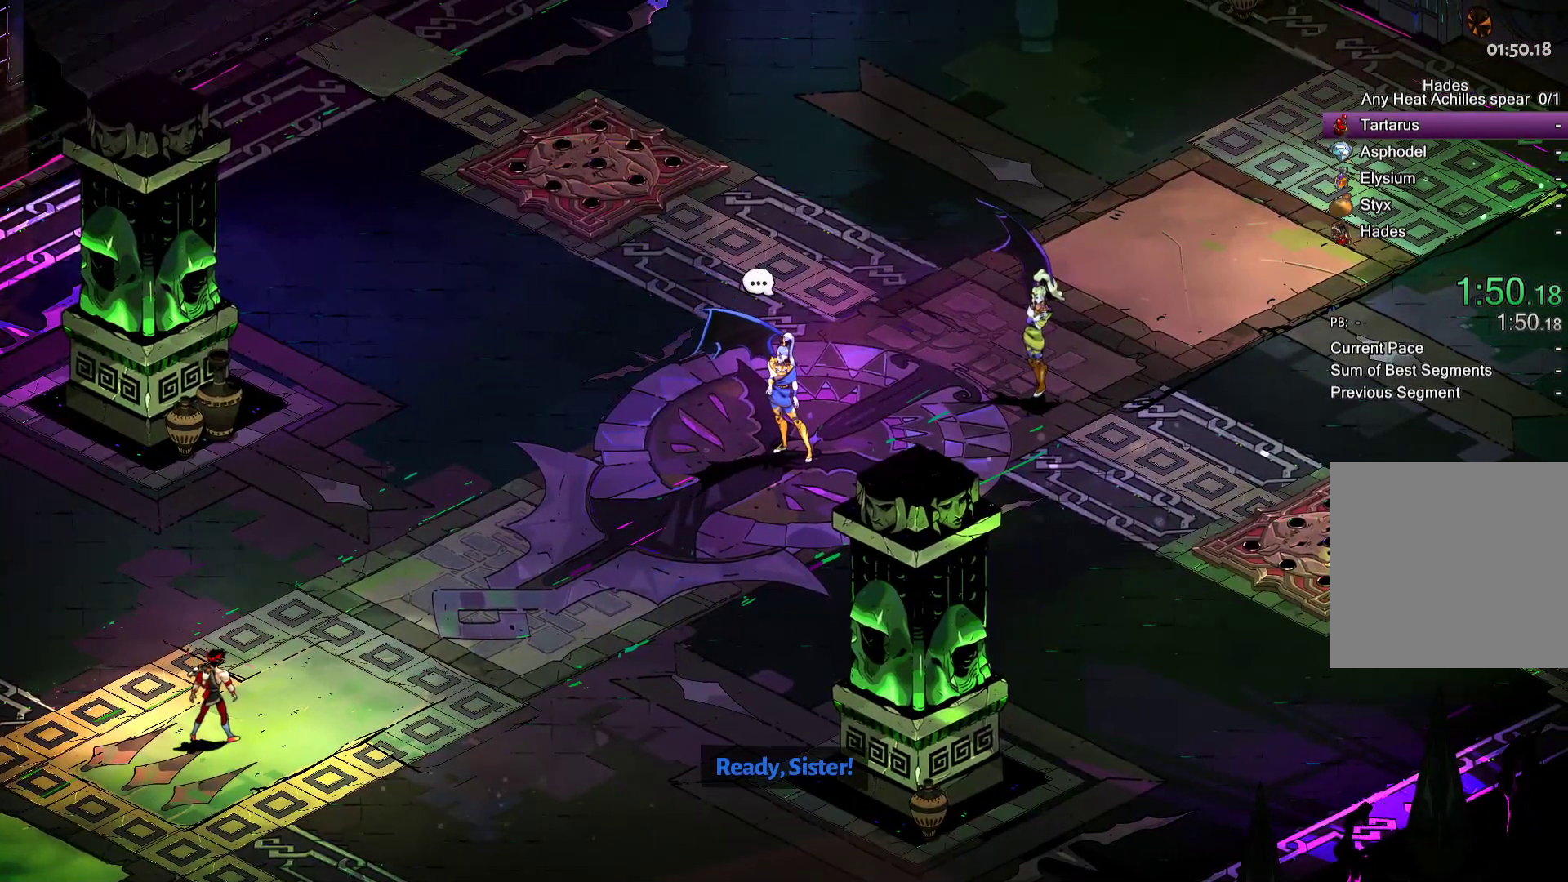
{"buttons": [], "left_stick": "up", "right_stick": "center", "events": [[500, "left_stick", "up"]]}
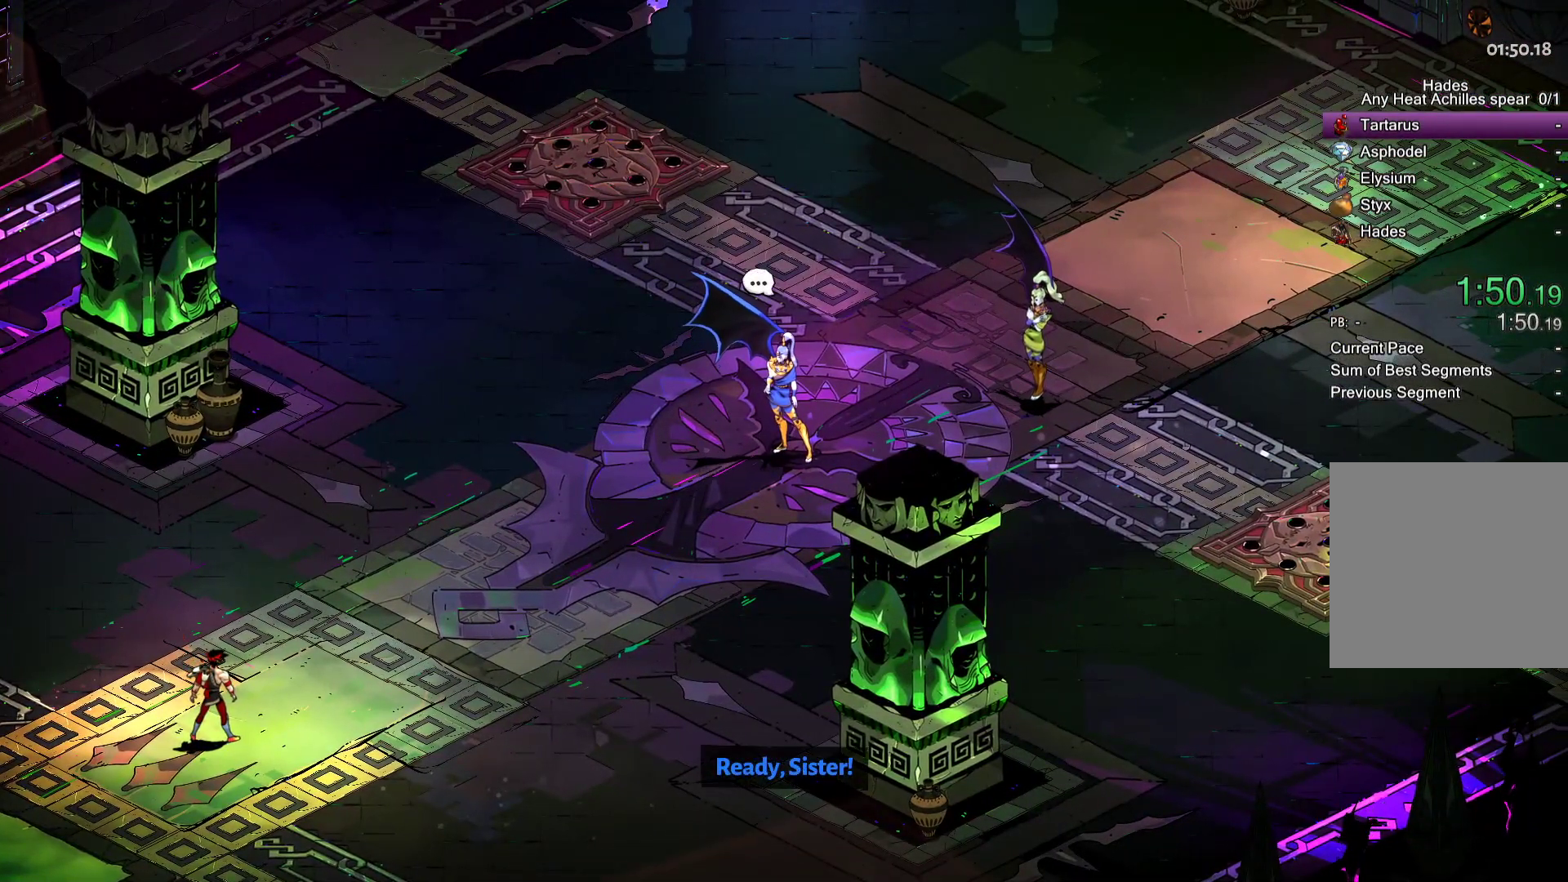
{"buttons": [], "left_stick": "center", "right_stick": "center", "events": [[17, "left_stick", "center"]]}
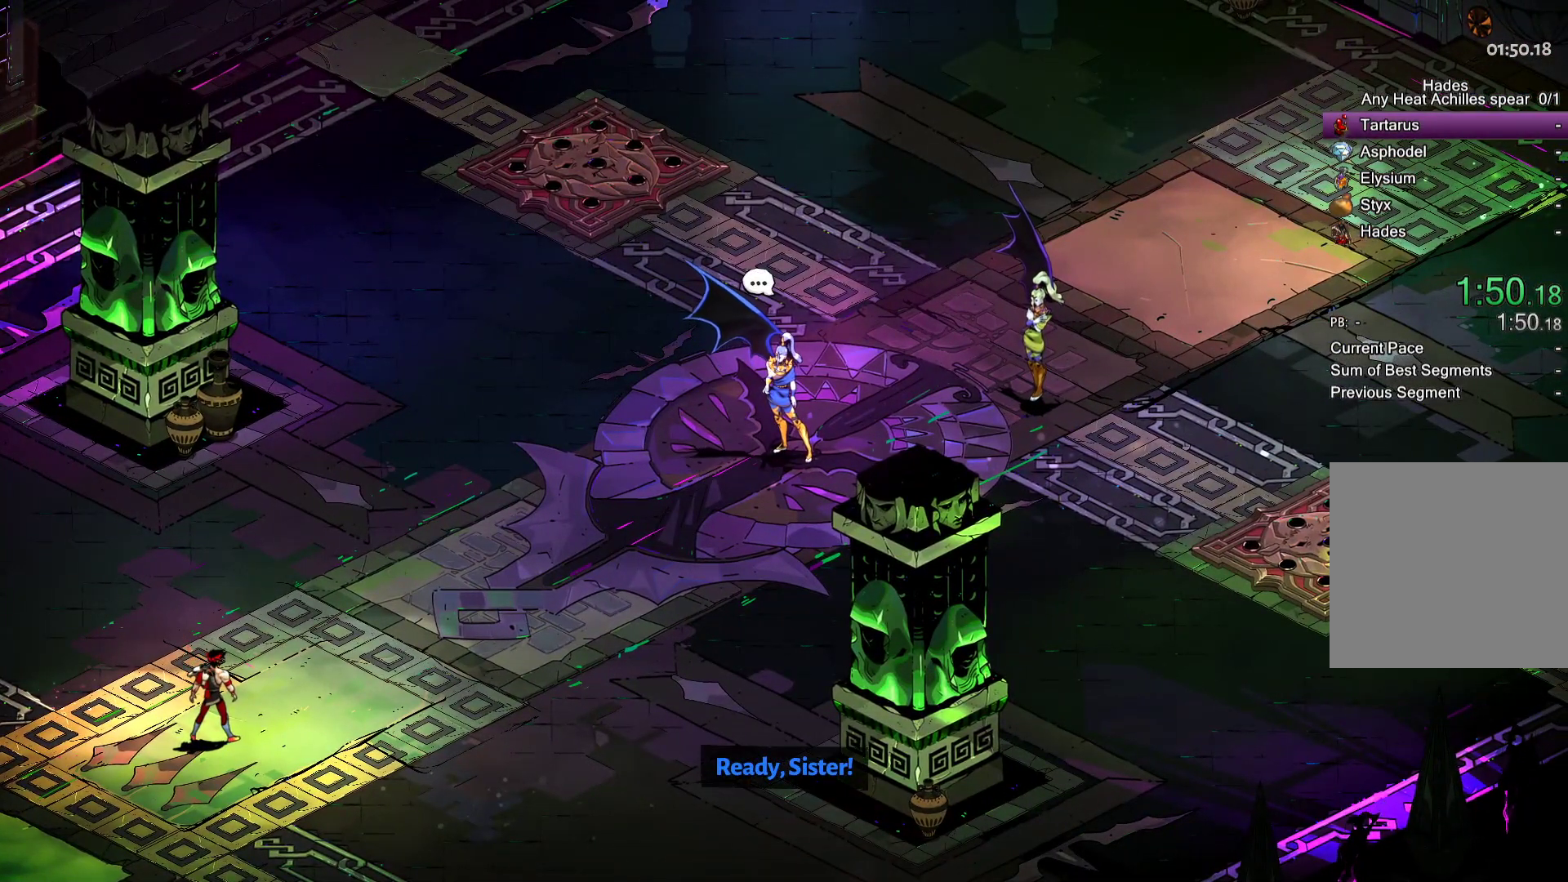
{"buttons": [], "left_stick": "center", "right_stick": "center", "events": []}
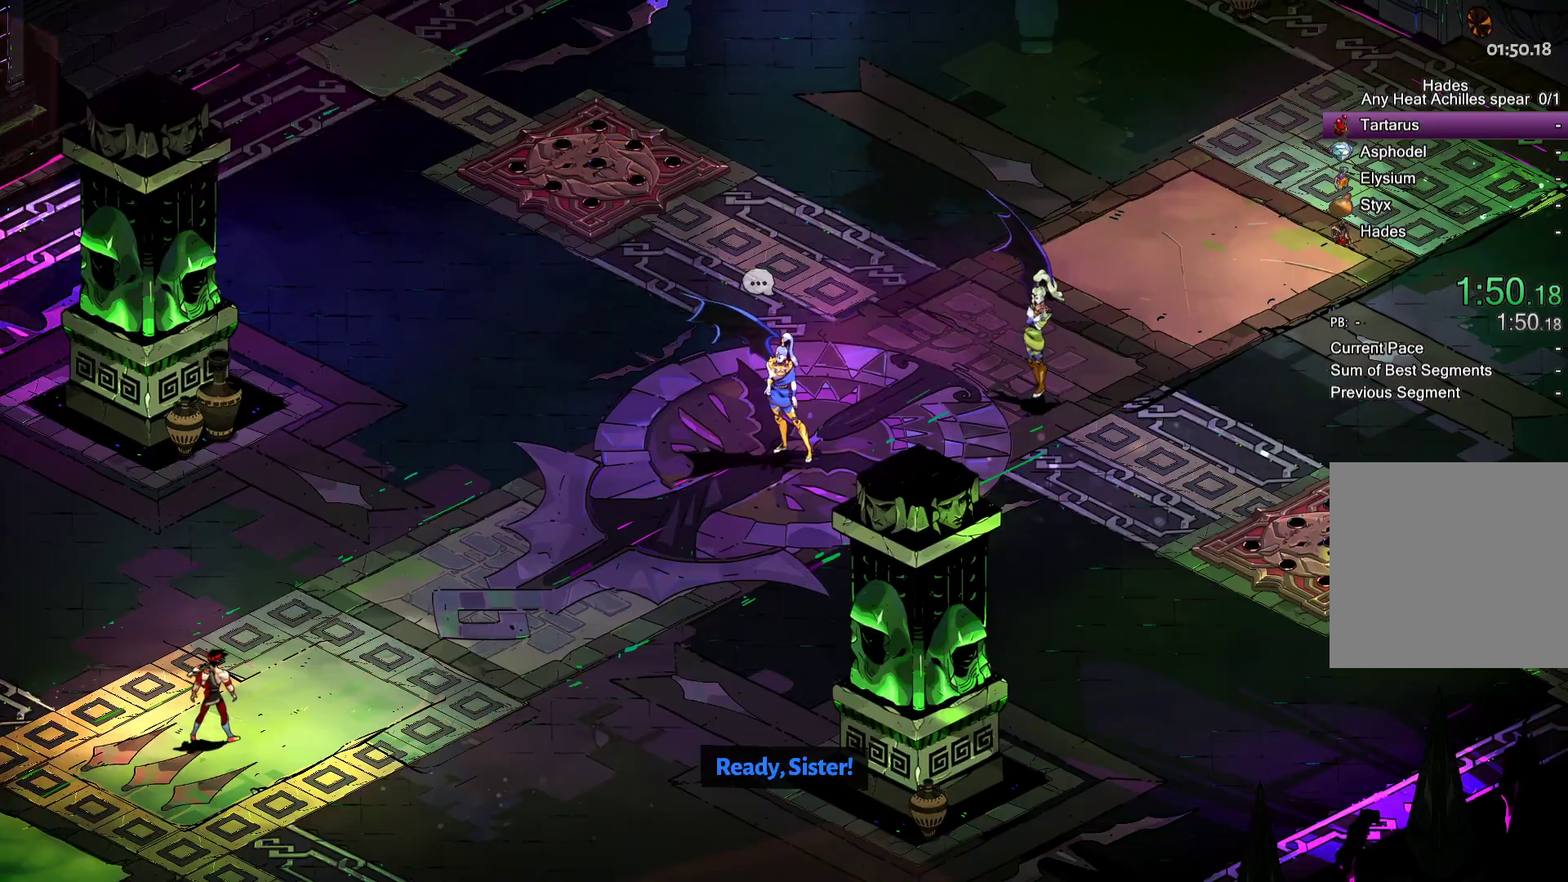
{"buttons": [], "left_stick": "center", "right_stick": "center", "events": []}
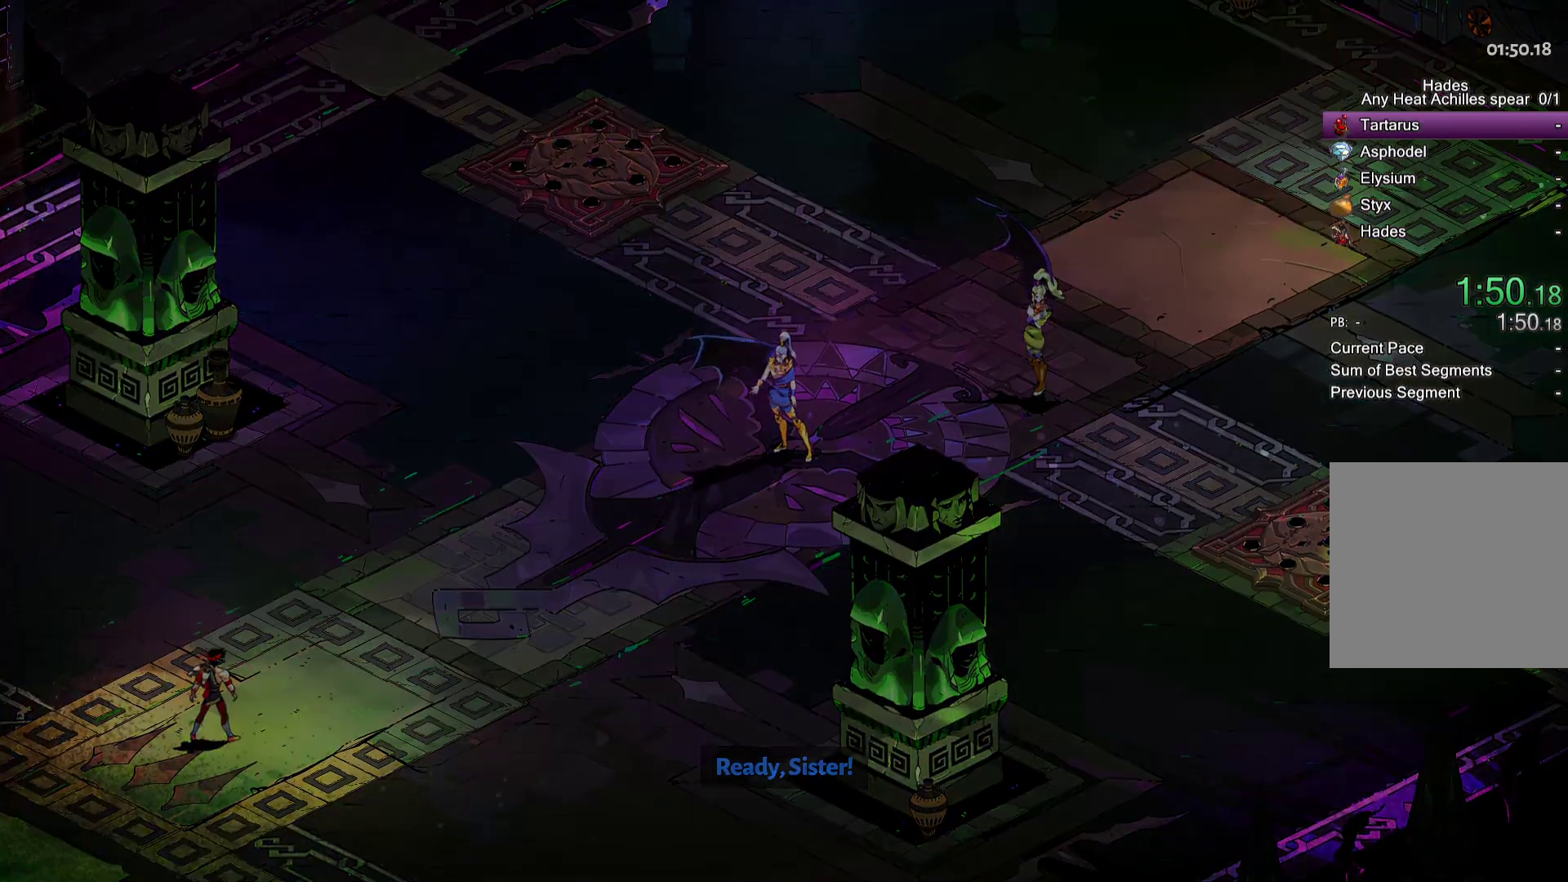
{"buttons": [], "left_stick": "center", "right_stick": "center", "events": []}